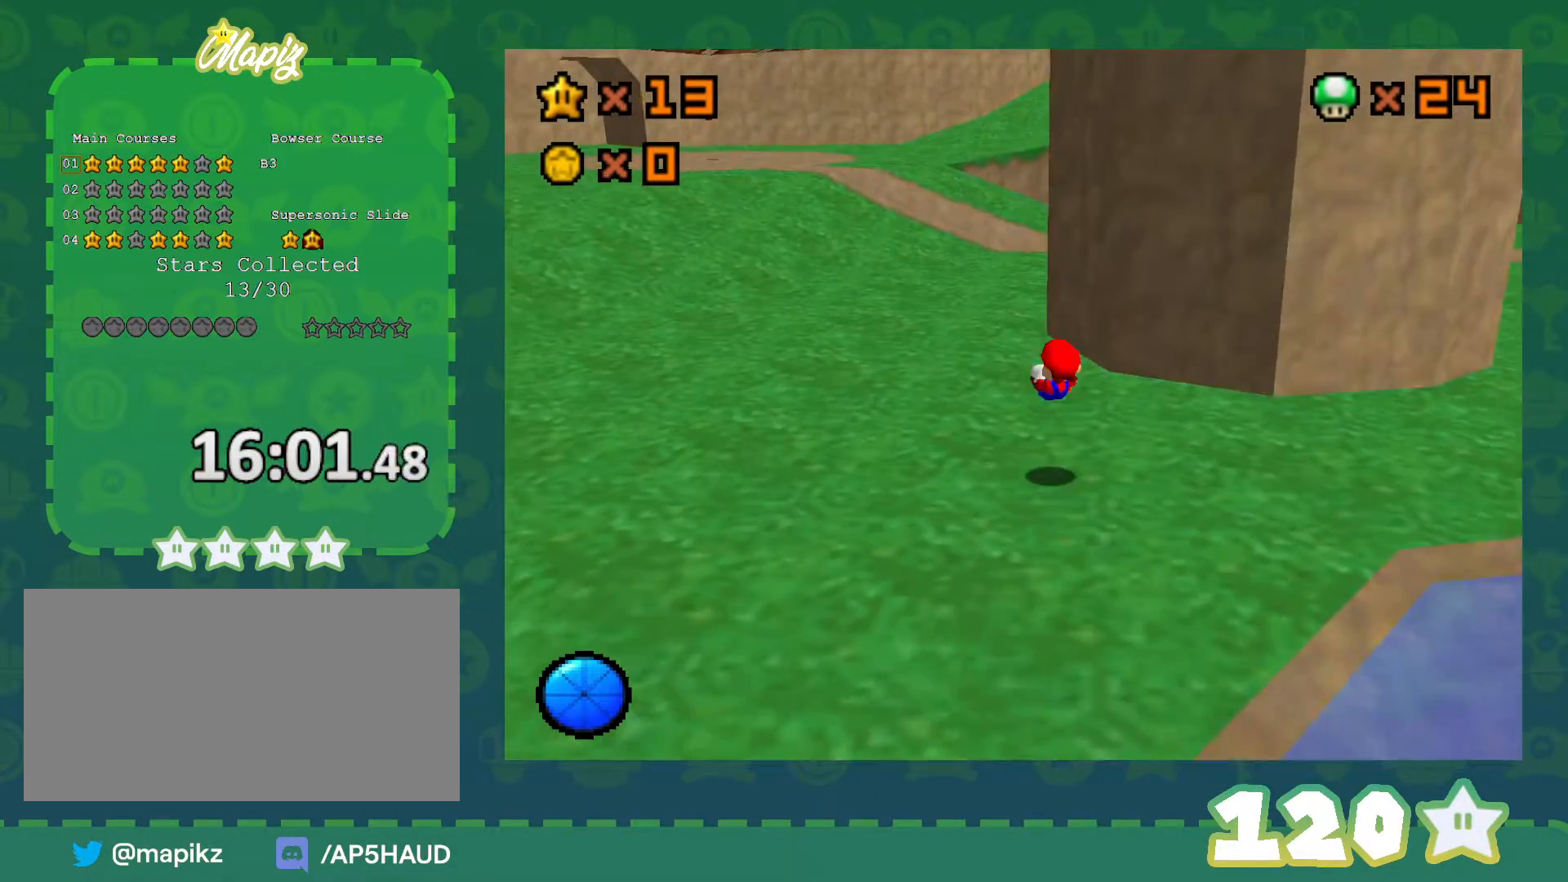
Gameplay with a controller (Nintendo layout); each line is a JSON object with the inputs held at the frame after it. "events" lists button and stick changes between this image and that frame as [ms after this image, input, new state], when the widget could be followed in between. Not read: L1 L3 R3.
{"buttons": ["B"], "left_stick": "up", "events": [[350, "left_stick", "up"], [417, "B", "down"]]}
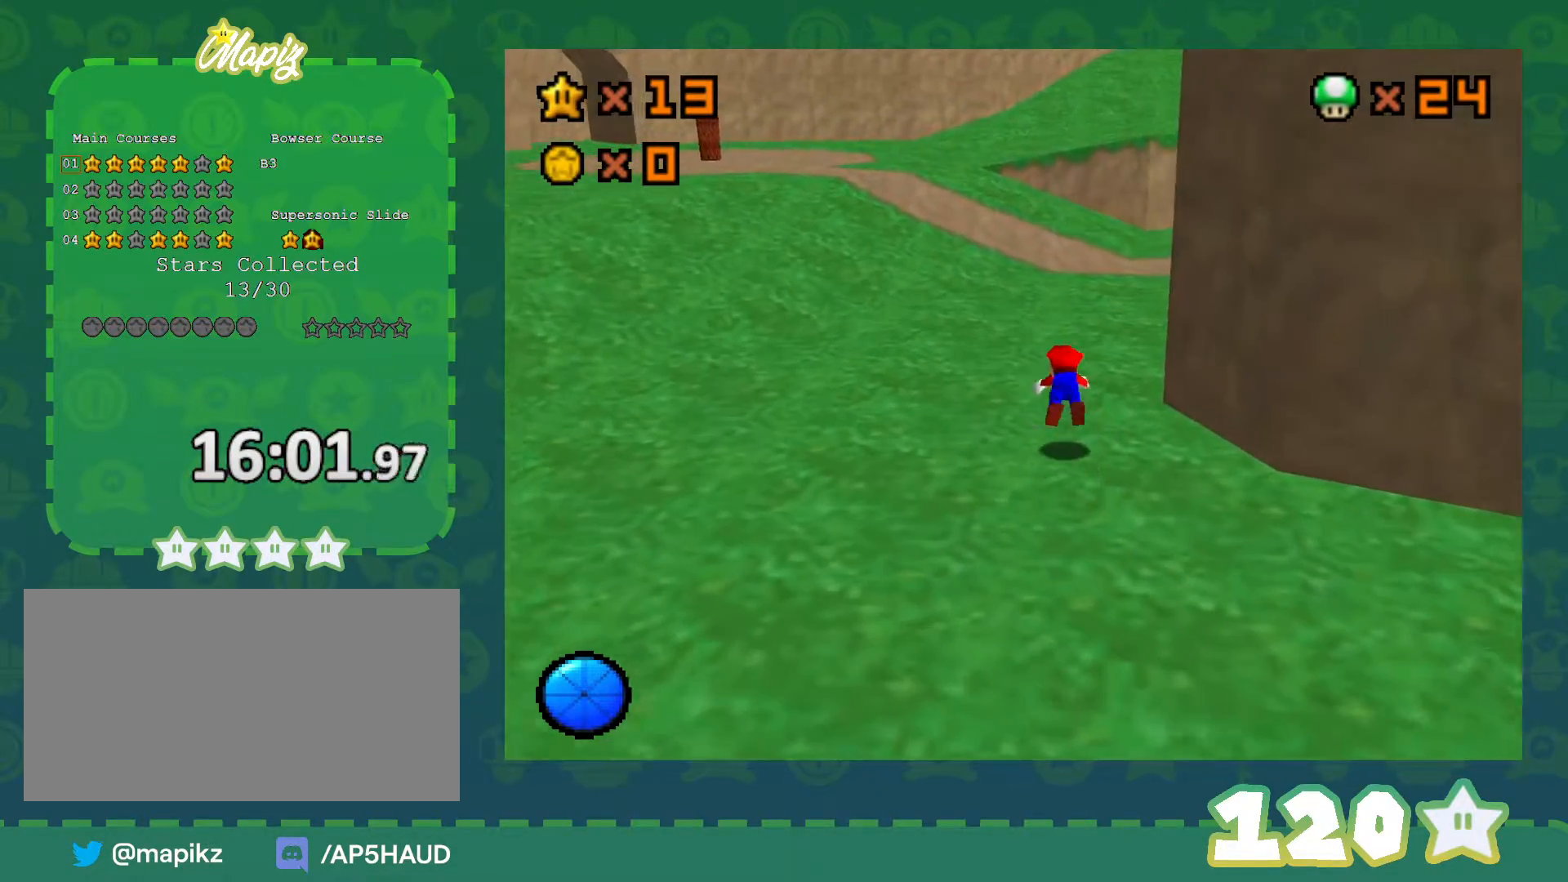
{"buttons": [], "left_stick": "up", "events": [[83, "B", "up"], [267, "B", "down"], [283, "A", "down"], [283, "B", "up"], [350, "A", "up"]]}
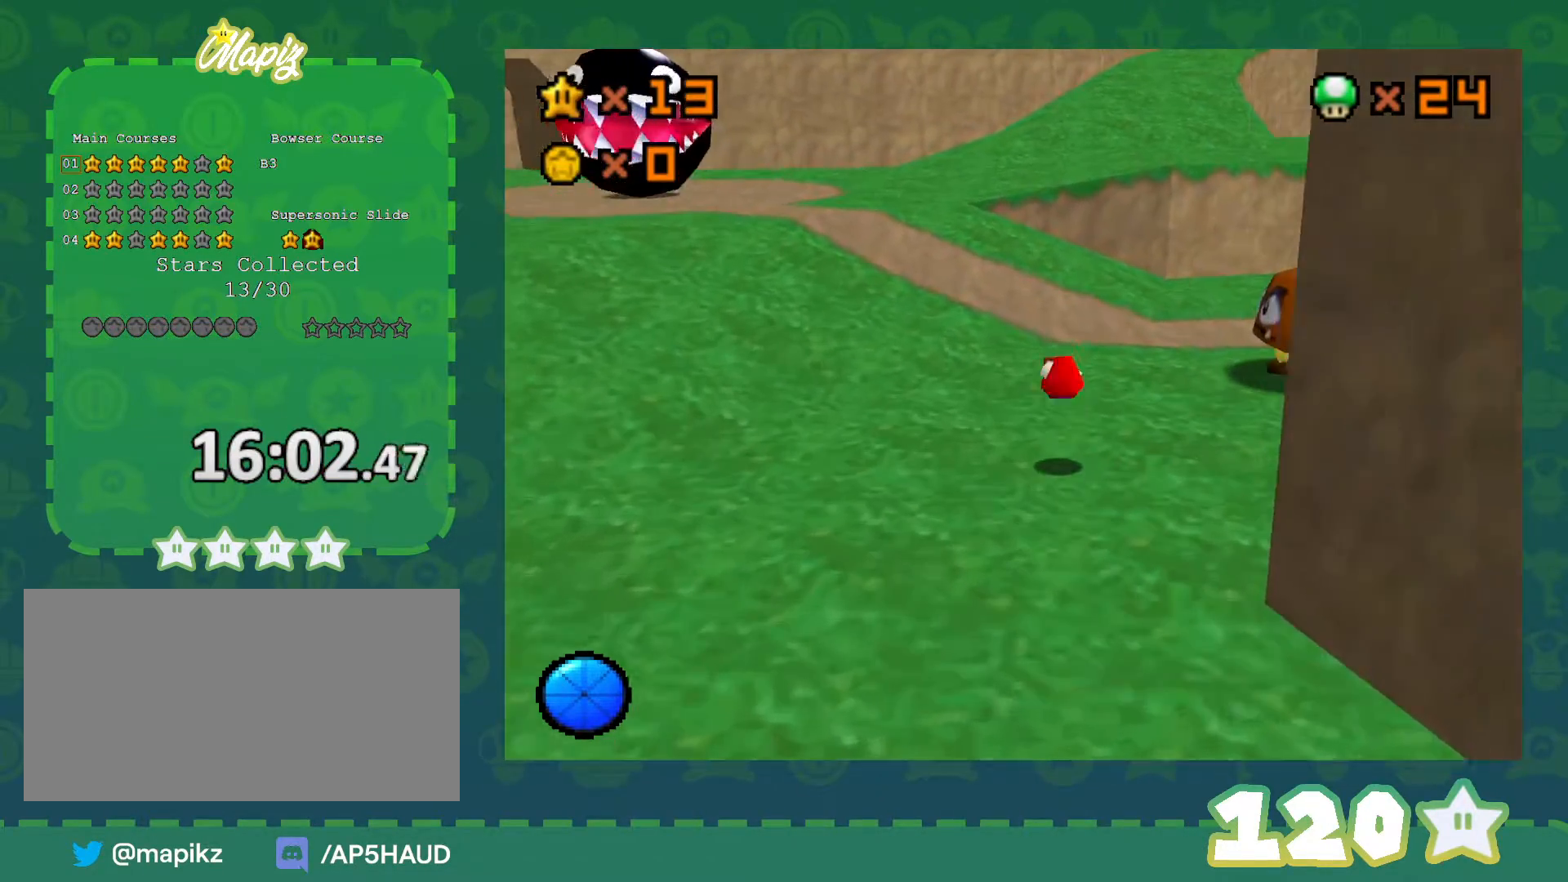
{"buttons": ["A"], "left_stick": "up", "events": [[67, "A", "down"], [350, "left_stick", "center"], [383, "B", "down"], [417, "left_stick", "up"], [500, "B", "up"]]}
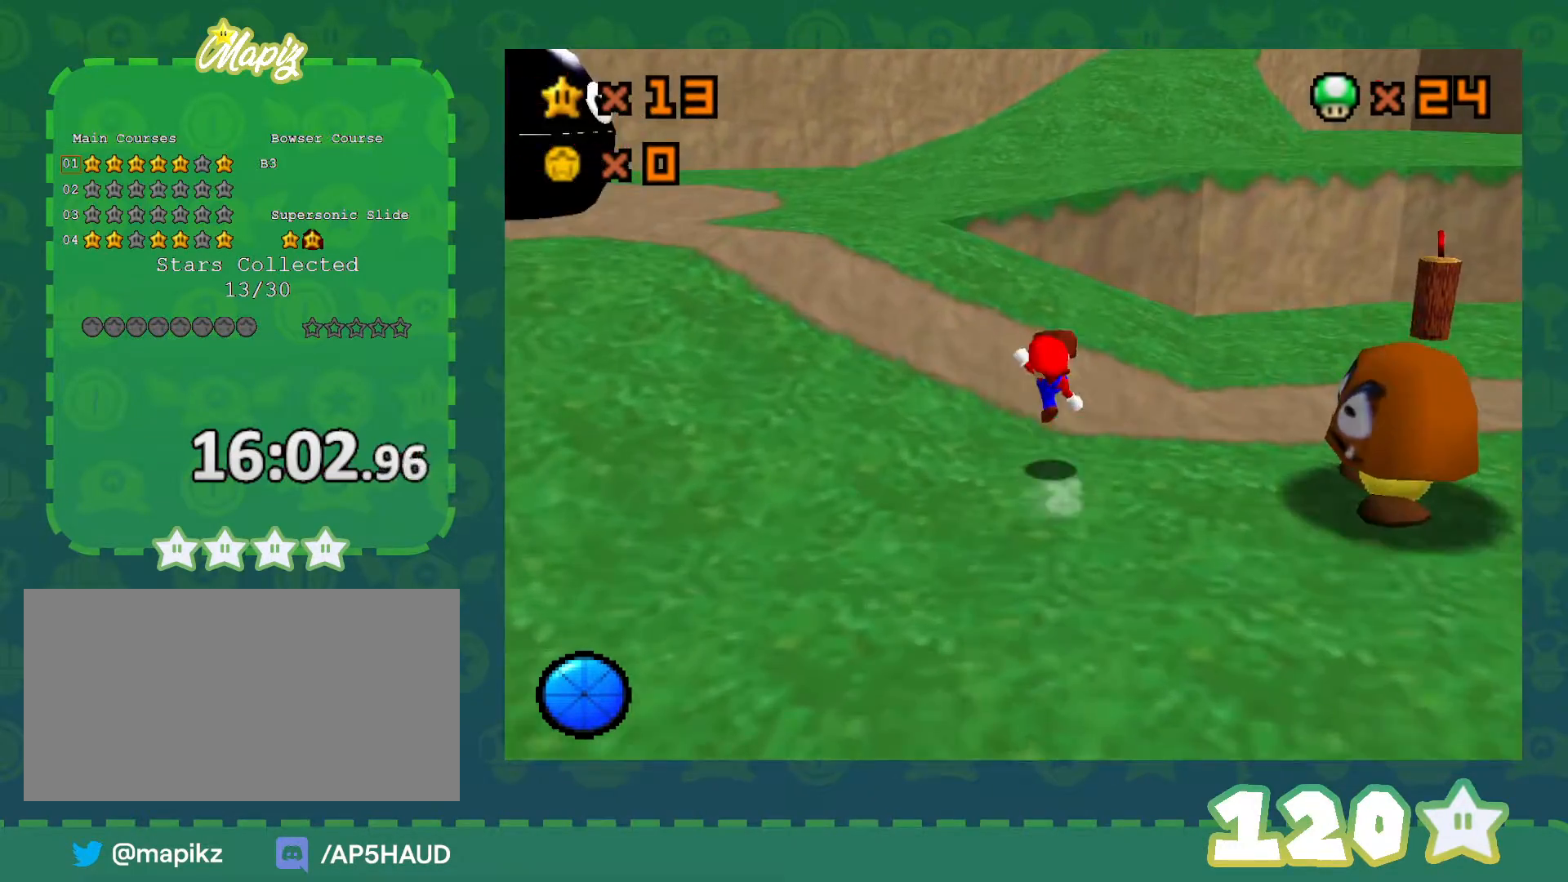
{"buttons": ["A", "B"], "left_stick": "up", "events": [[83, "A", "up"], [267, "A", "down"], [350, "B", "down"]]}
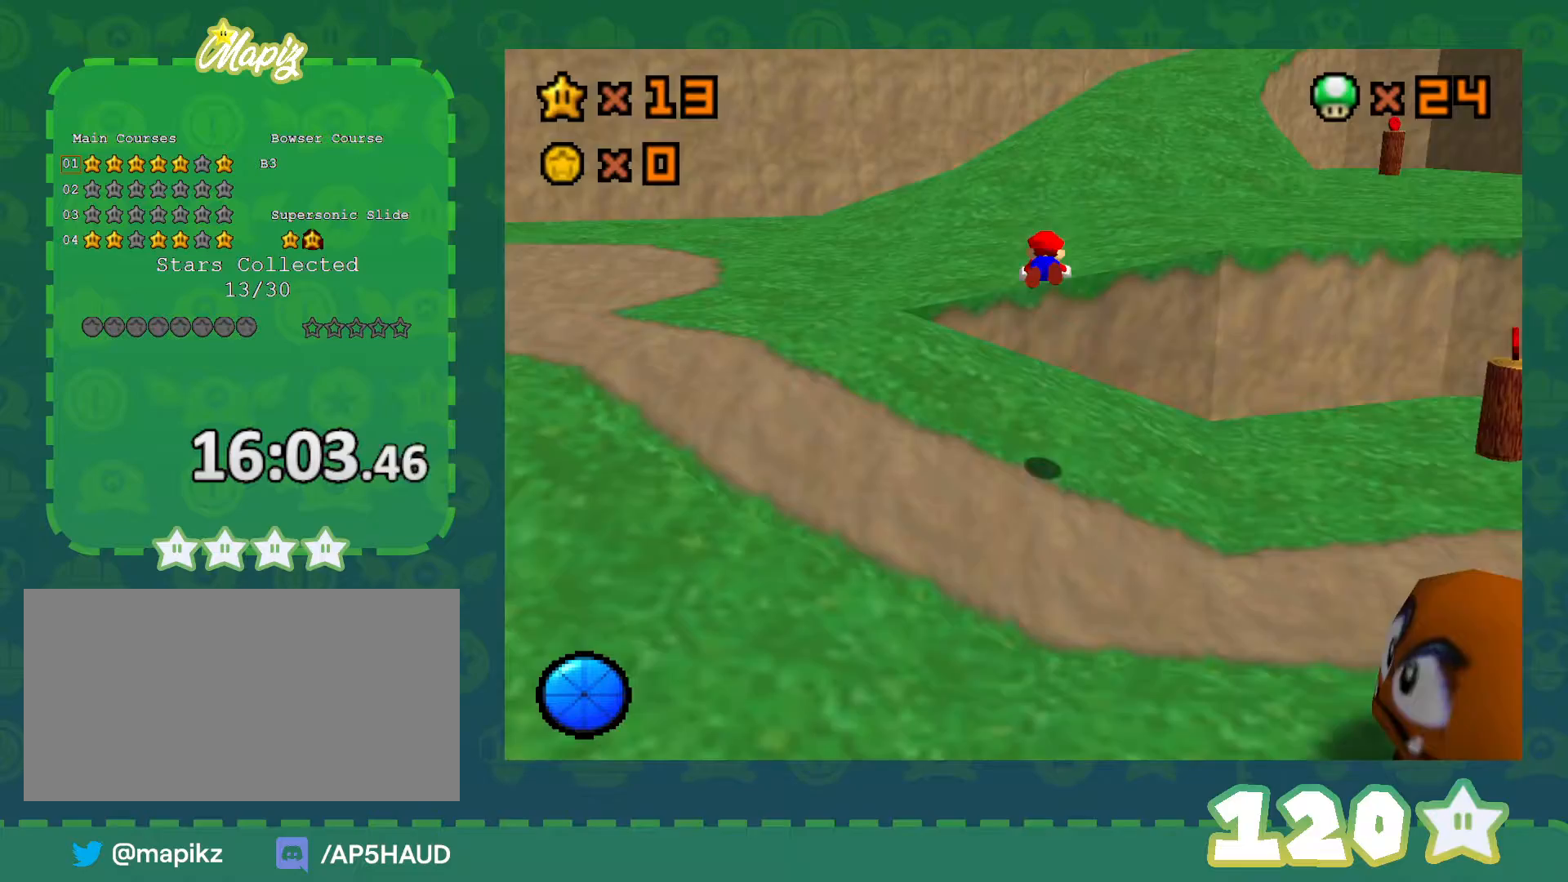
{"buttons": [], "left_stick": "up", "events": [[233, "A", "up"], [233, "B", "up"]]}
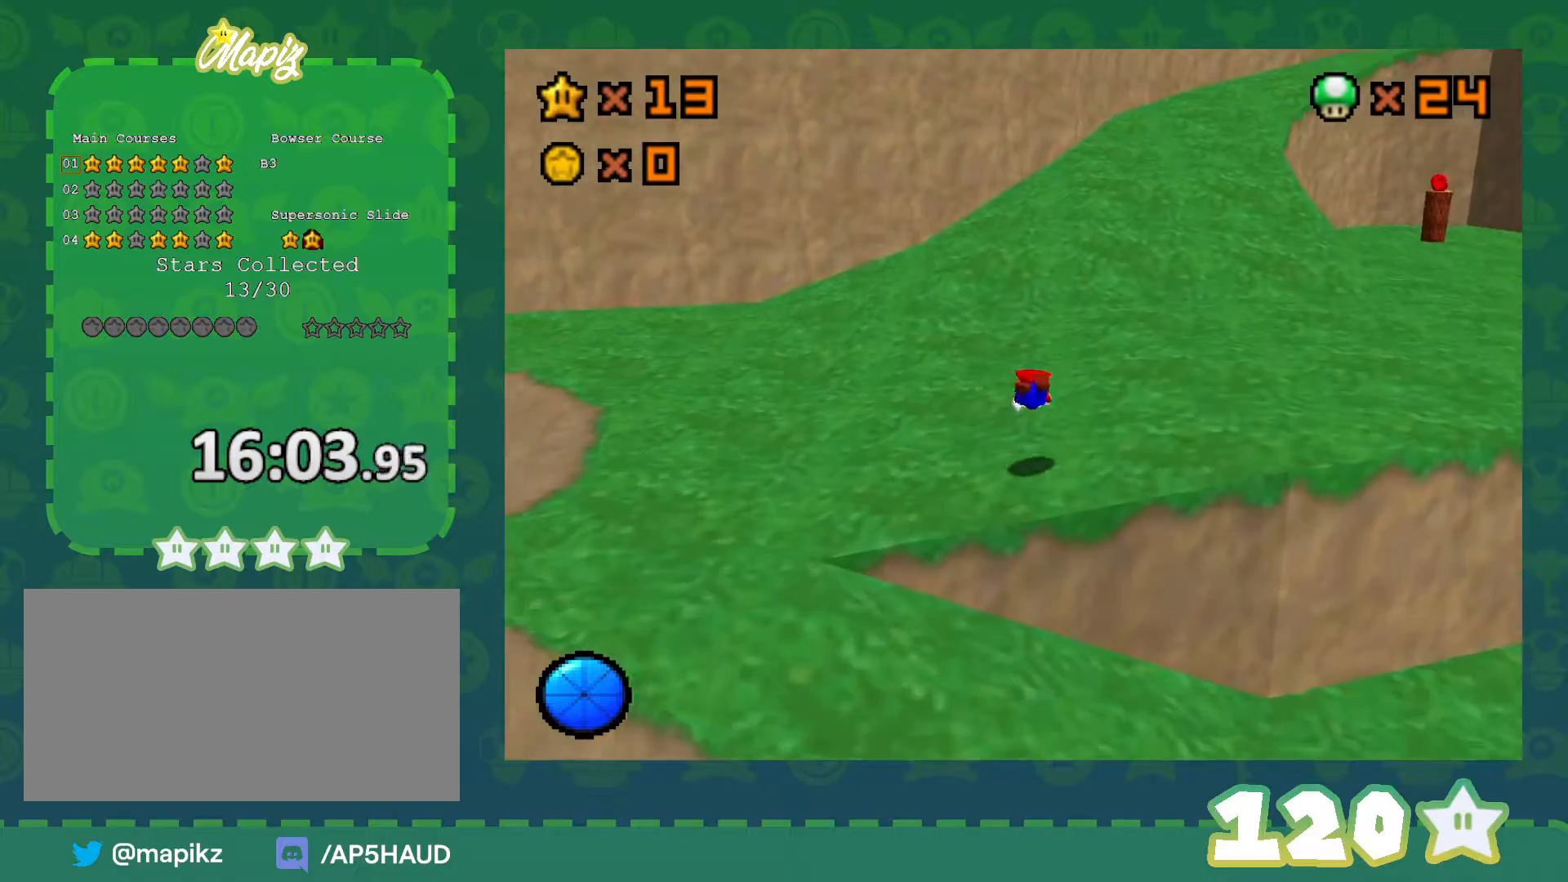
{"buttons": [], "left_stick": "up", "events": [[100, "B", "down"], [133, "A", "down"], [167, "B", "up"], [200, "A", "up"], [350, "C_LEFT", "down"], [483, "C_LEFT", "up"]]}
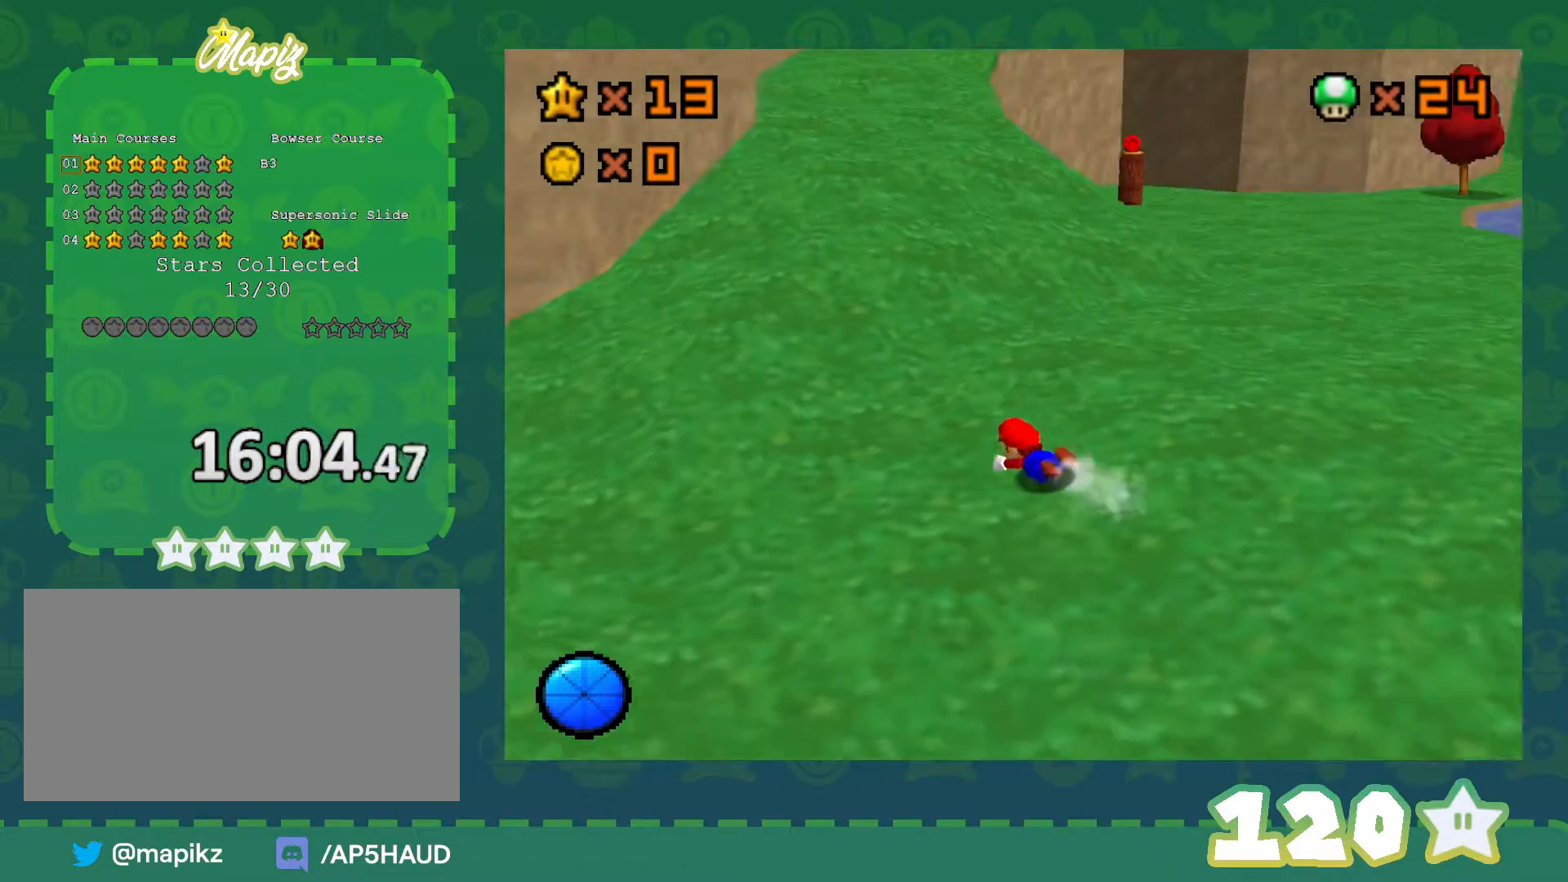
{"buttons": [], "left_stick": "up", "events": [[33, "A", "down"], [33, "B", "down"], [100, "B", "up"], [233, "A", "up"]]}
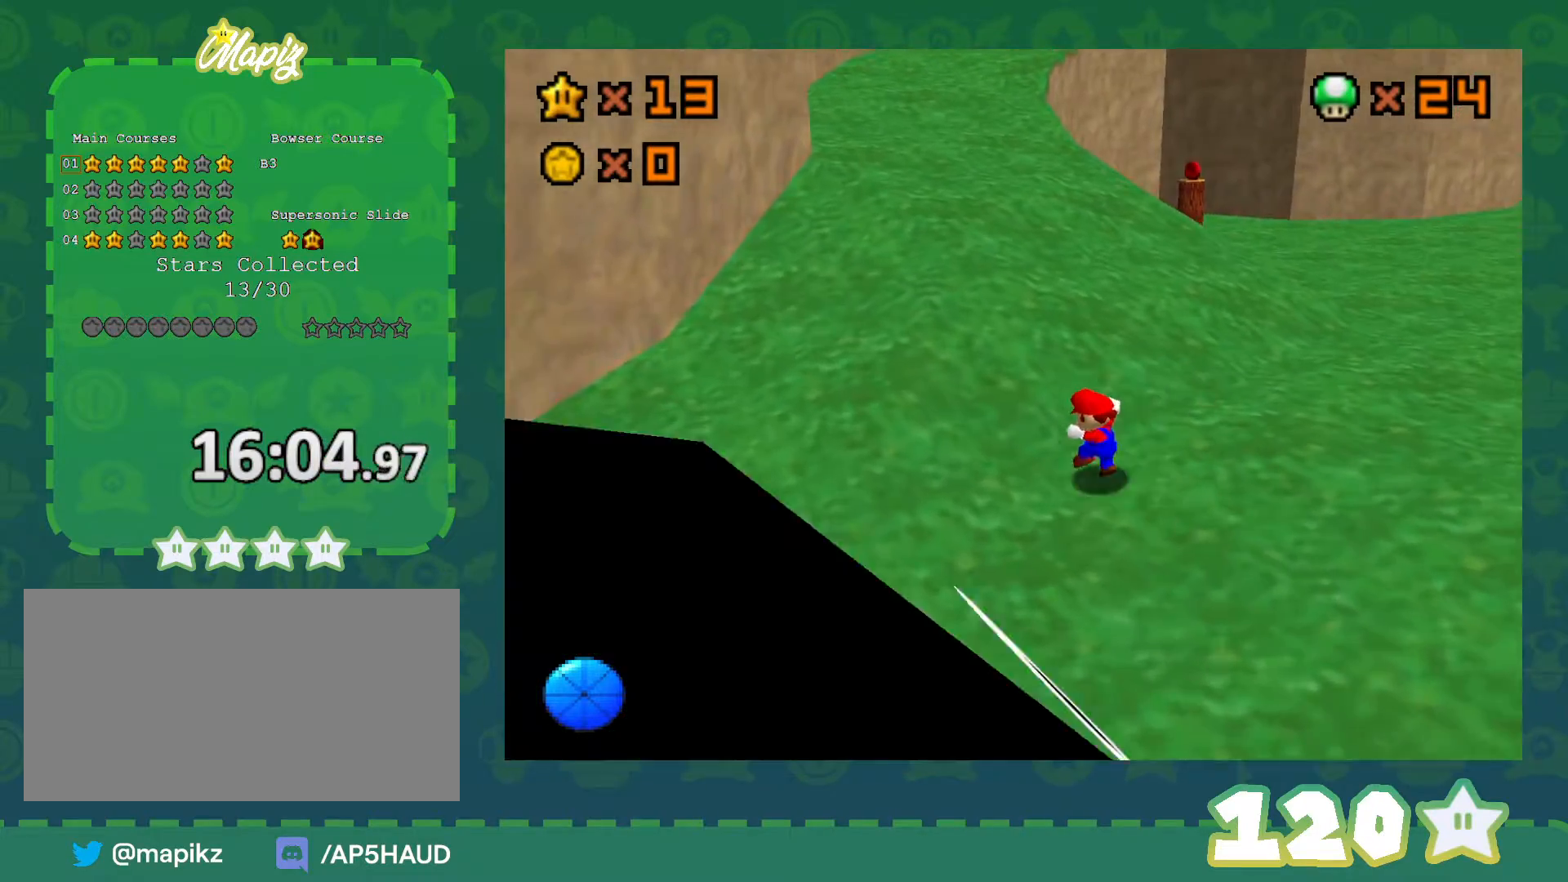
{"buttons": ["Z"], "left_stick": "up-left", "events": [[233, "Z", "down"], [250, "A", "down"], [417, "left_stick", "up-left"], [483, "A", "up"]]}
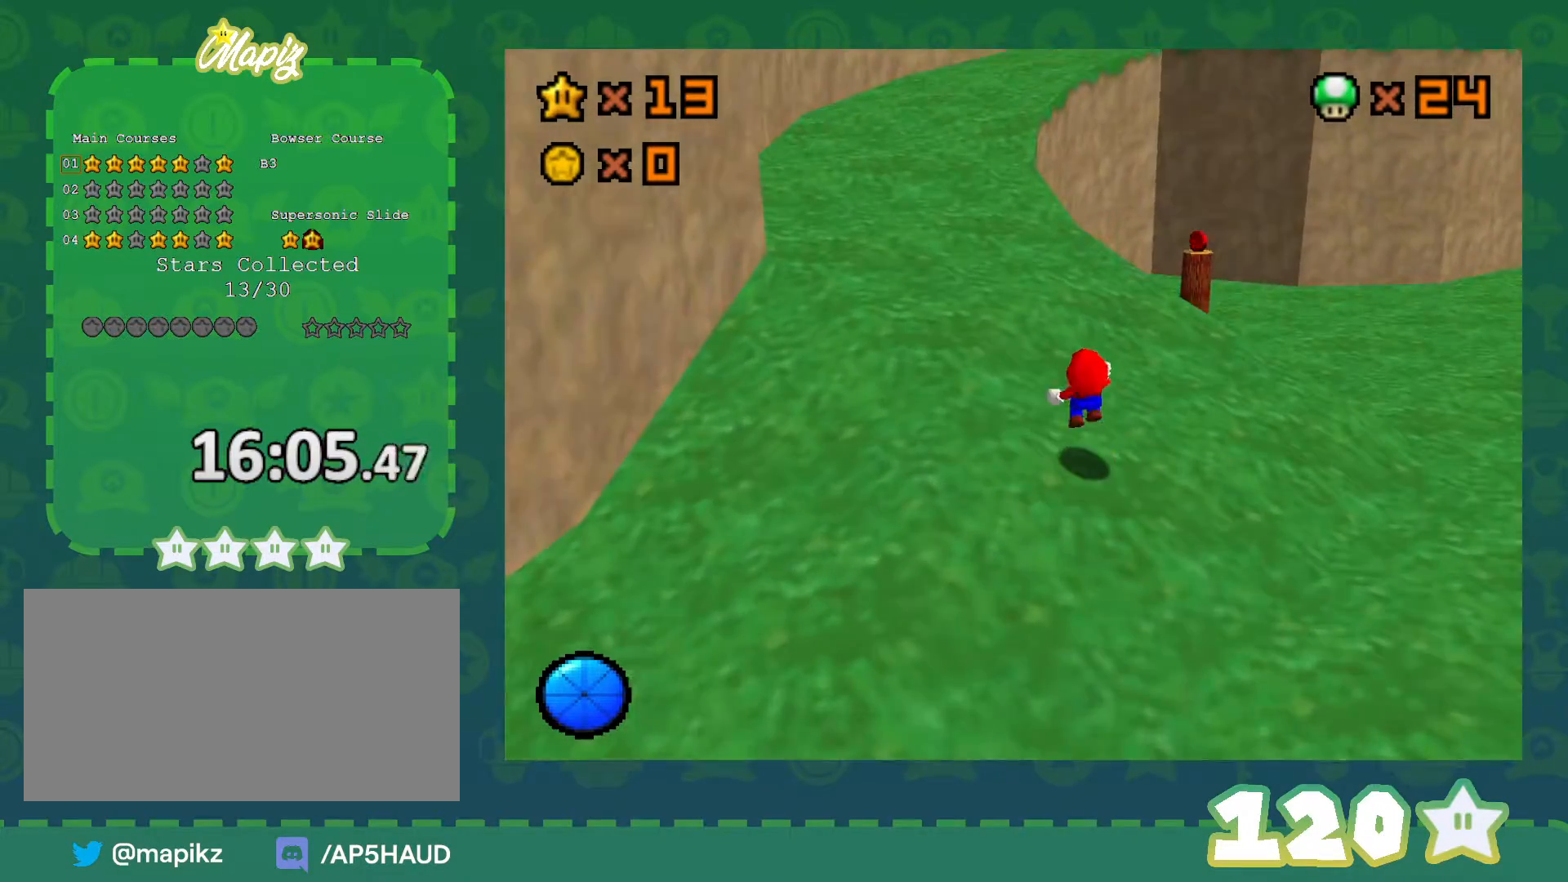
{"buttons": [], "left_stick": "up", "events": [[267, "Z", "up"], [317, "left_stick", "up"]]}
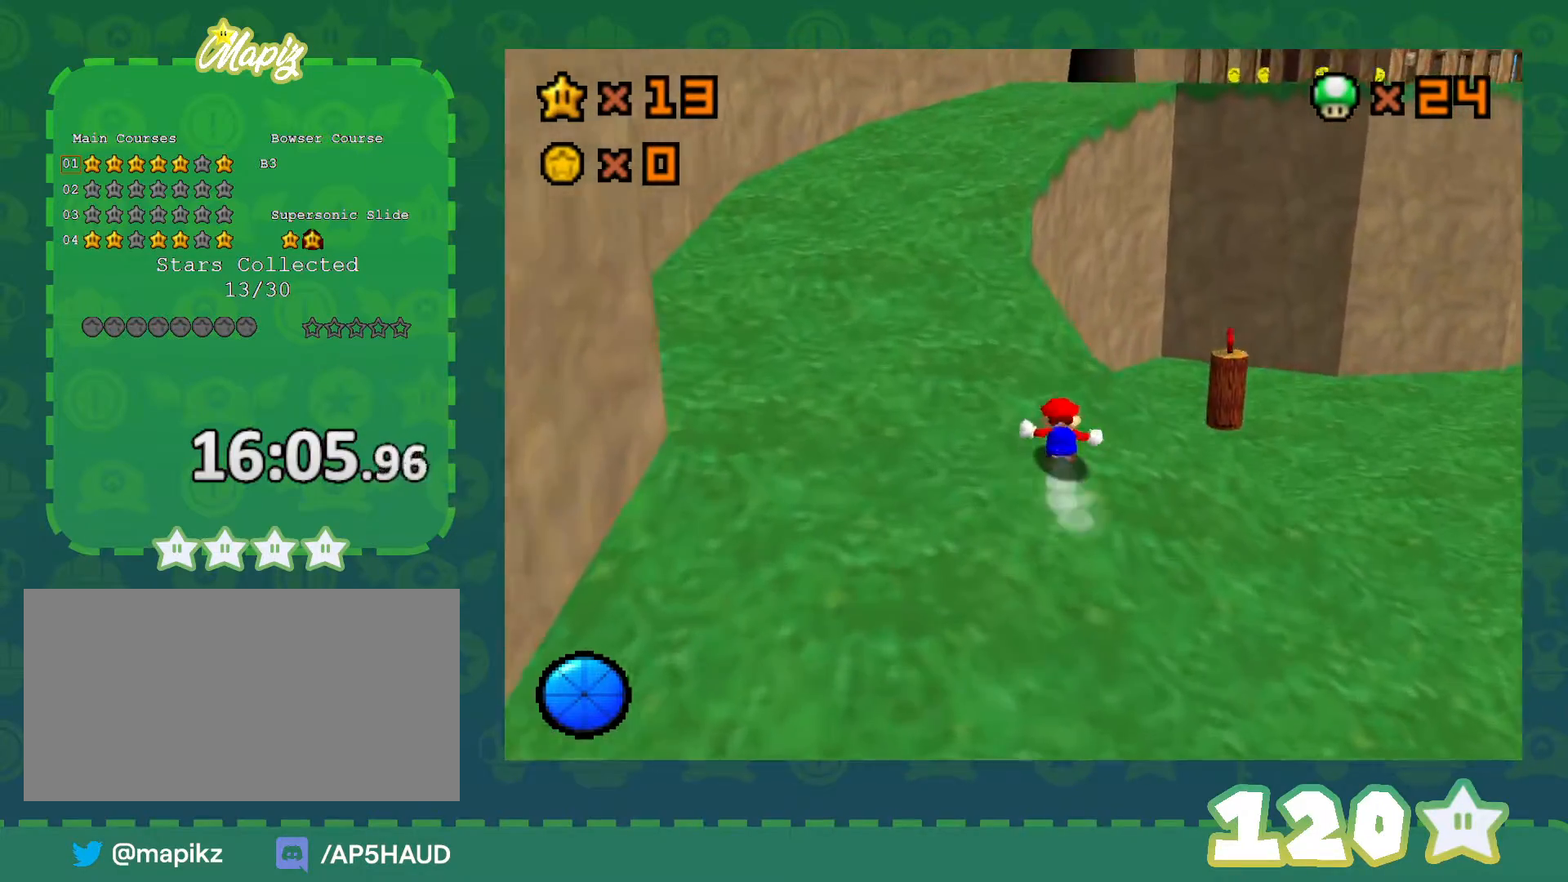
{"buttons": [], "left_stick": "up-left", "events": [[100, "A", "down"], [133, "B", "down"], [267, "left_stick", "up-left"], [383, "A", "up"], [417, "B", "up"]]}
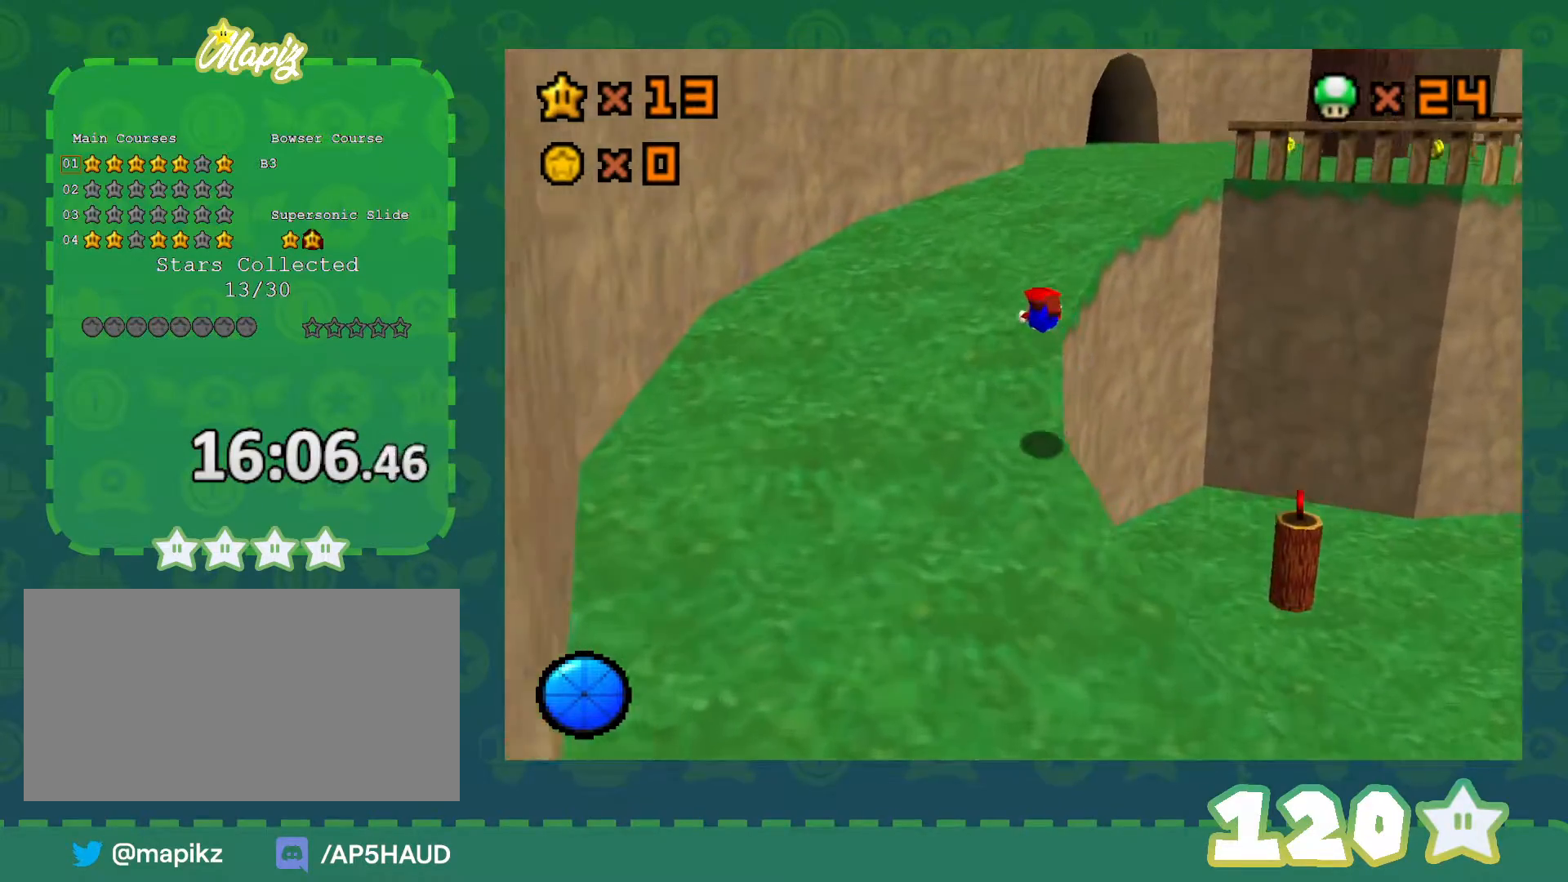
{"buttons": [], "left_stick": "up", "events": [[167, "left_stick", "up"], [333, "A", "down"], [333, "B", "down"], [367, "B", "up"], [433, "A", "up"]]}
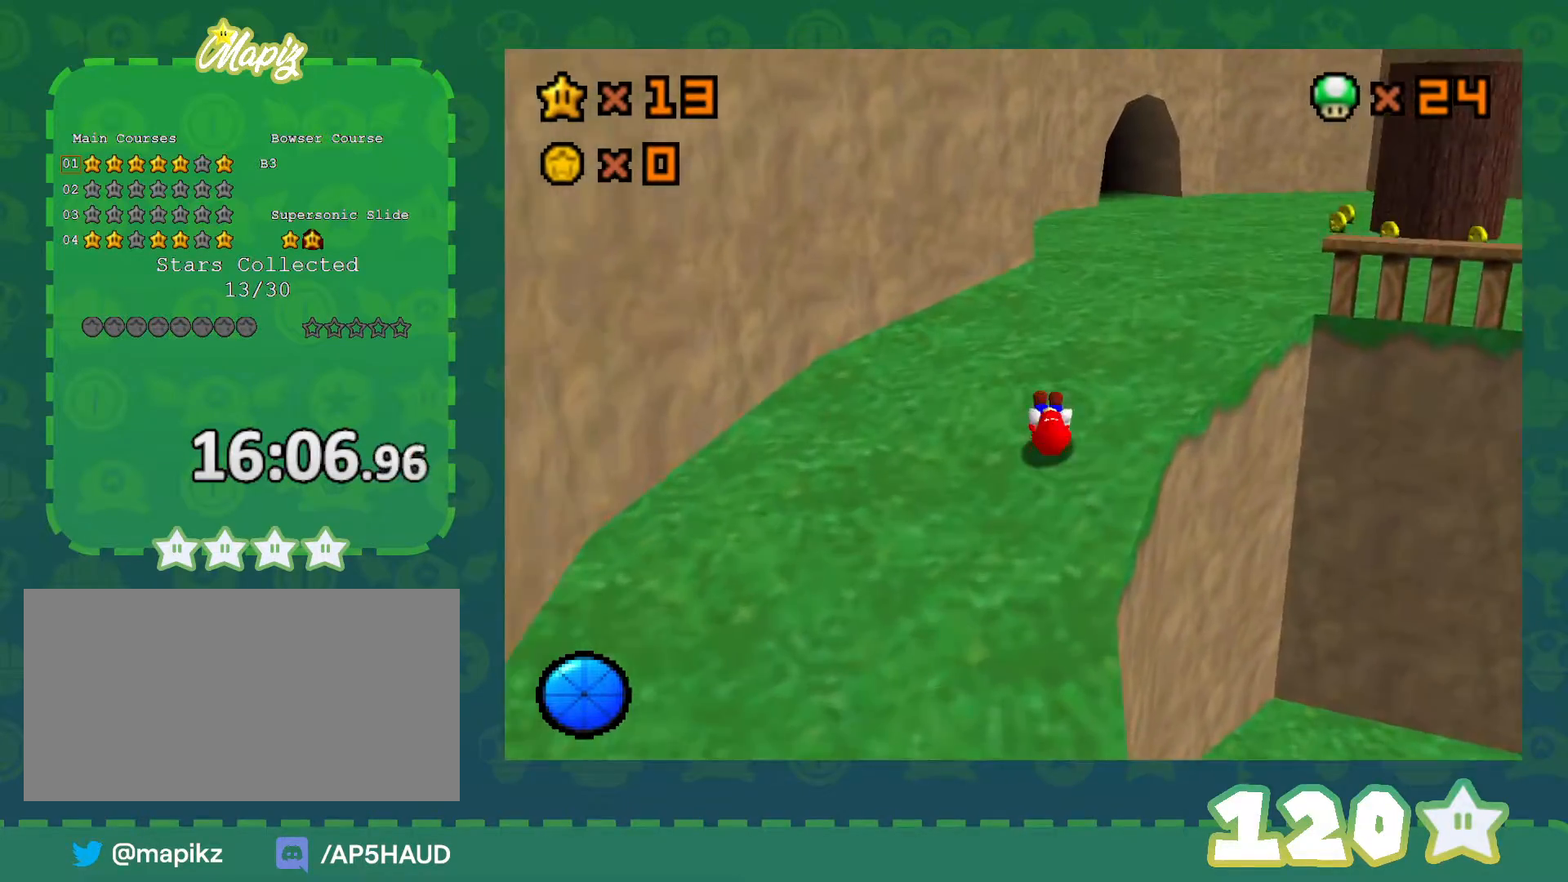
{"buttons": ["B"], "left_stick": "up", "events": [[83, "C_LEFT", "down"], [183, "C_LEFT", "up"], [467, "B", "down"]]}
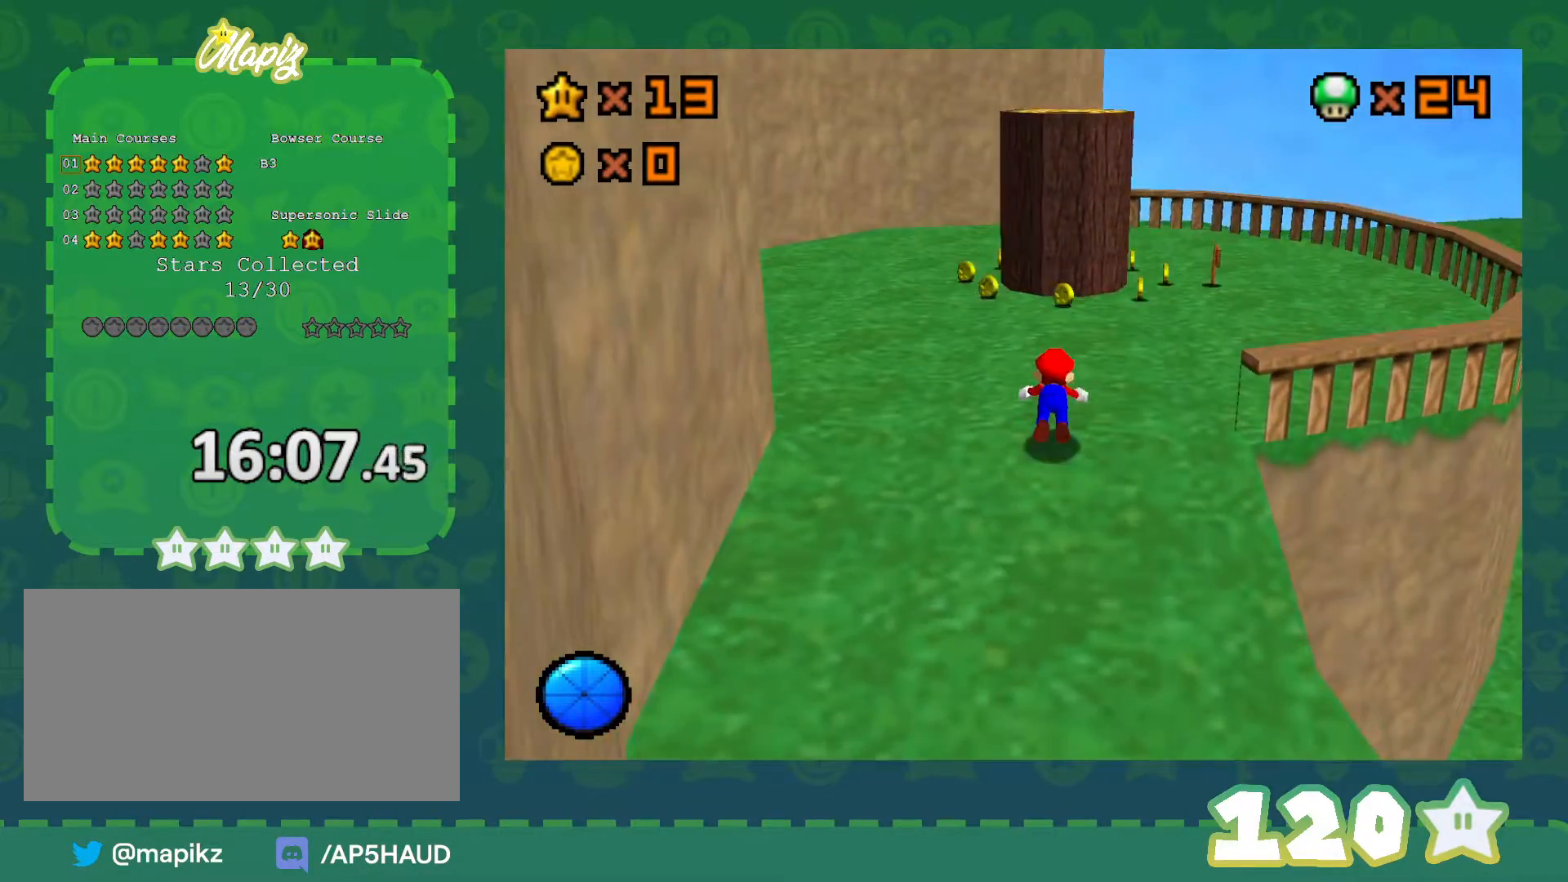
{"buttons": [], "left_stick": "up-left", "events": [[50, "B", "up"], [50, "left_stick", "up-left"], [267, "B", "down"], [300, "A", "down"], [333, "B", "up"], [400, "A", "up"]]}
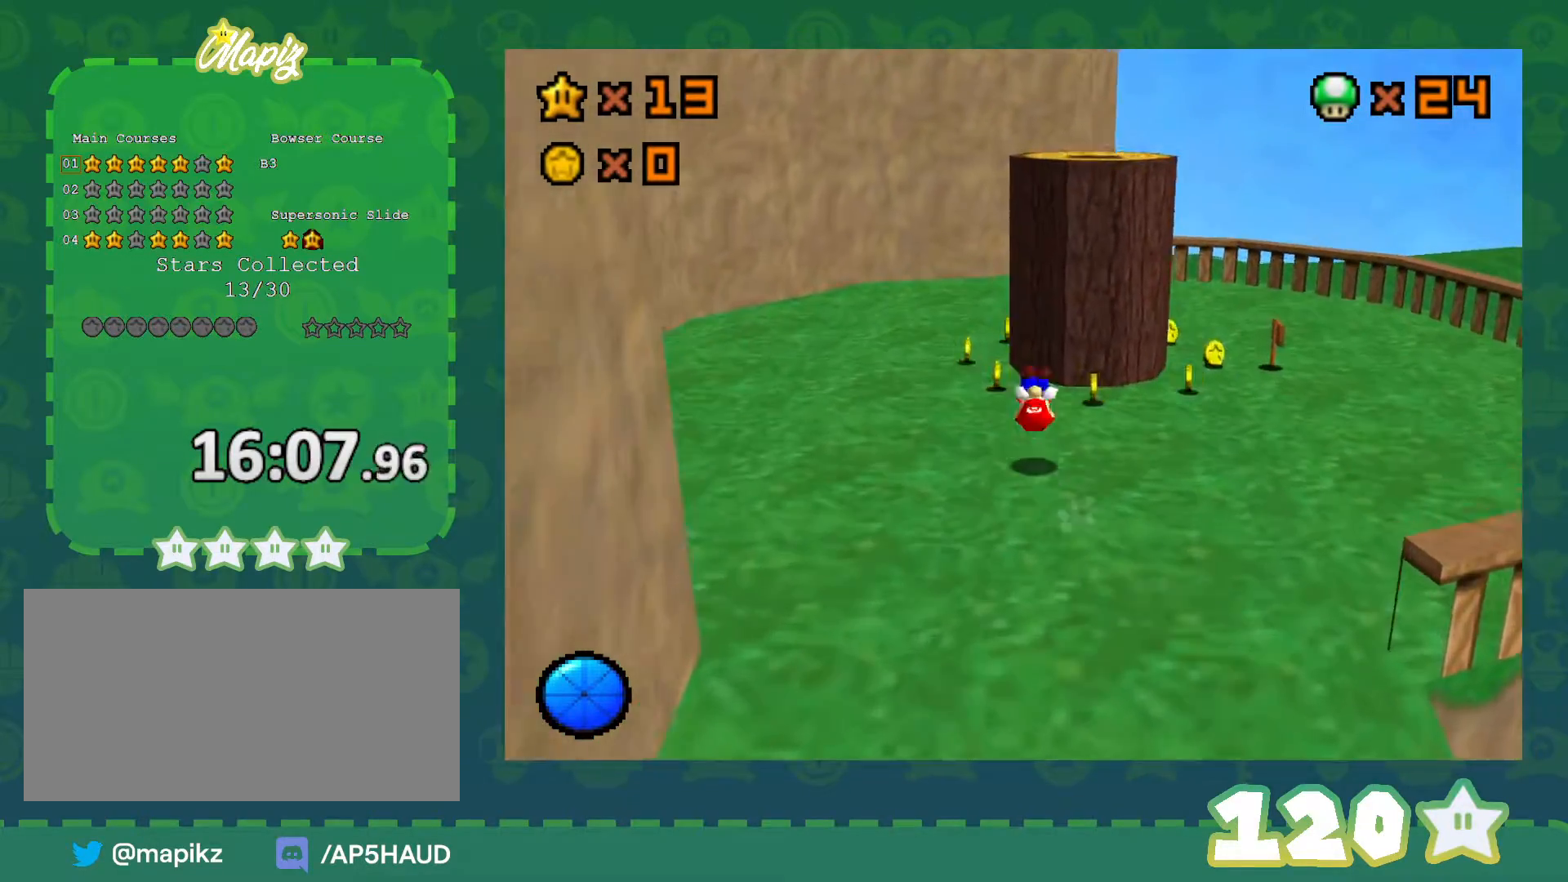
{"buttons": [], "left_stick": "up-right", "events": [[483, "left_stick", "up-right"]]}
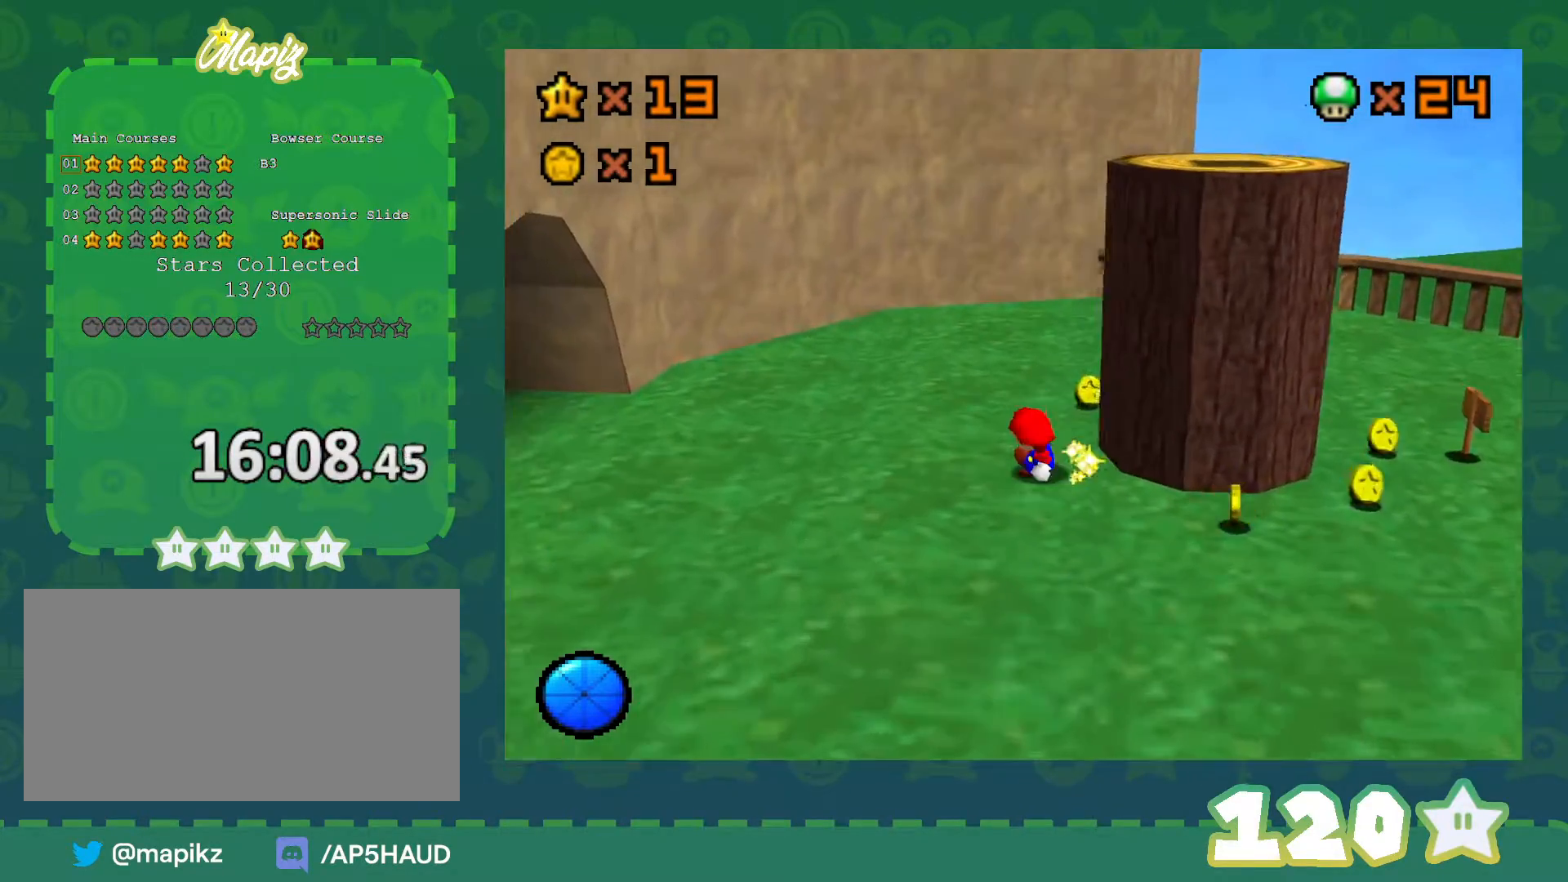
{"buttons": [], "left_stick": "right", "events": [[117, "A", "down"], [267, "left_stick", "up-left"], [317, "left_stick", "left"], [433, "left_stick", "center"], [500, "A", "up"], [500, "left_stick", "right"]]}
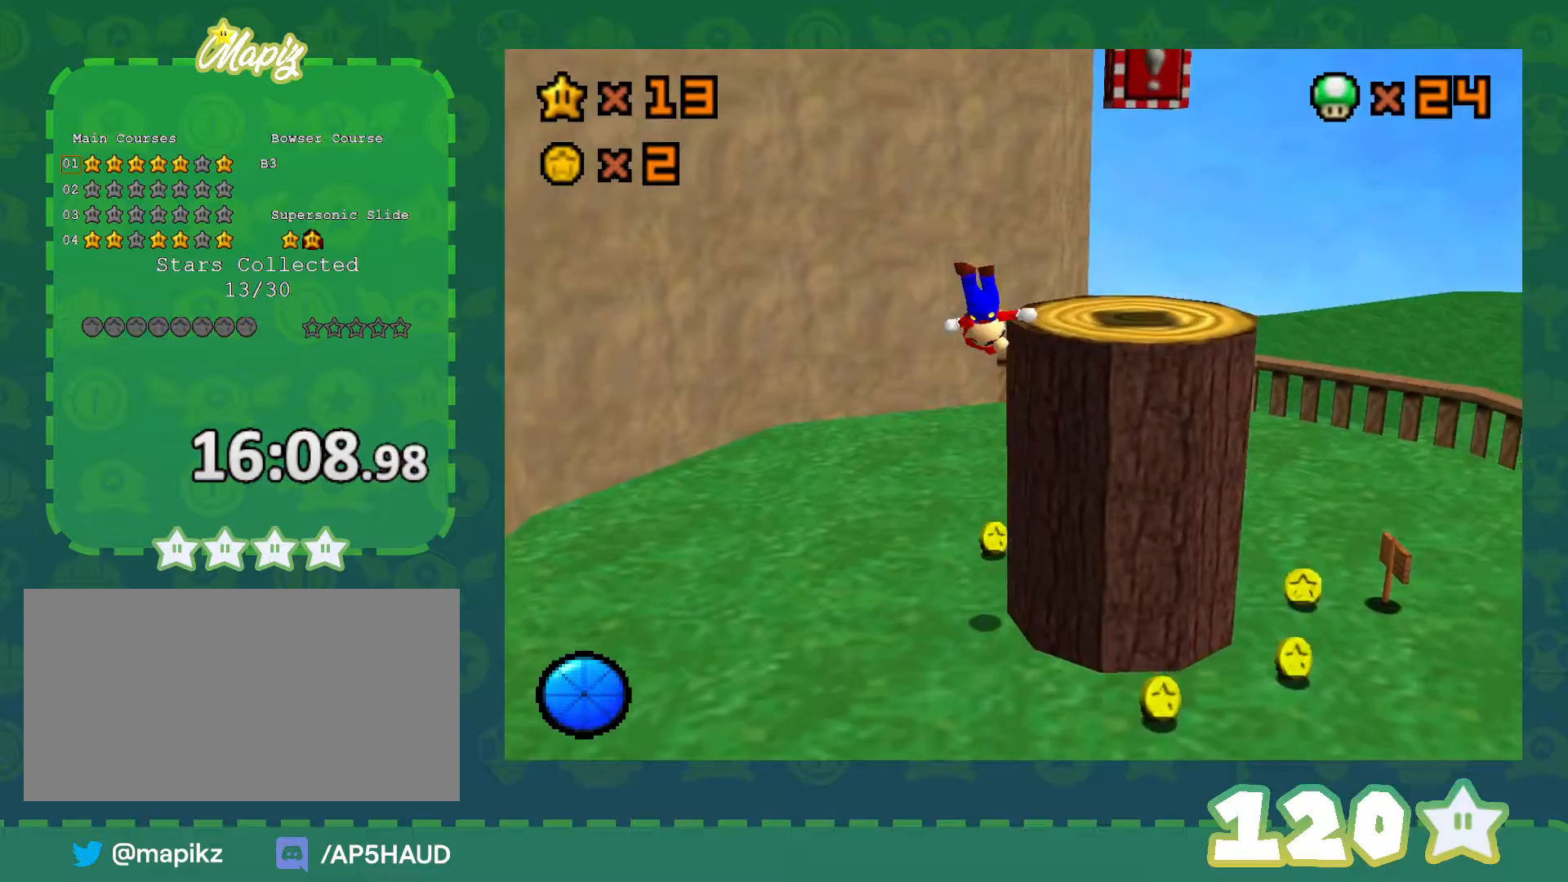
{"buttons": ["A"], "left_stick": "right", "events": [[333, "A", "down"]]}
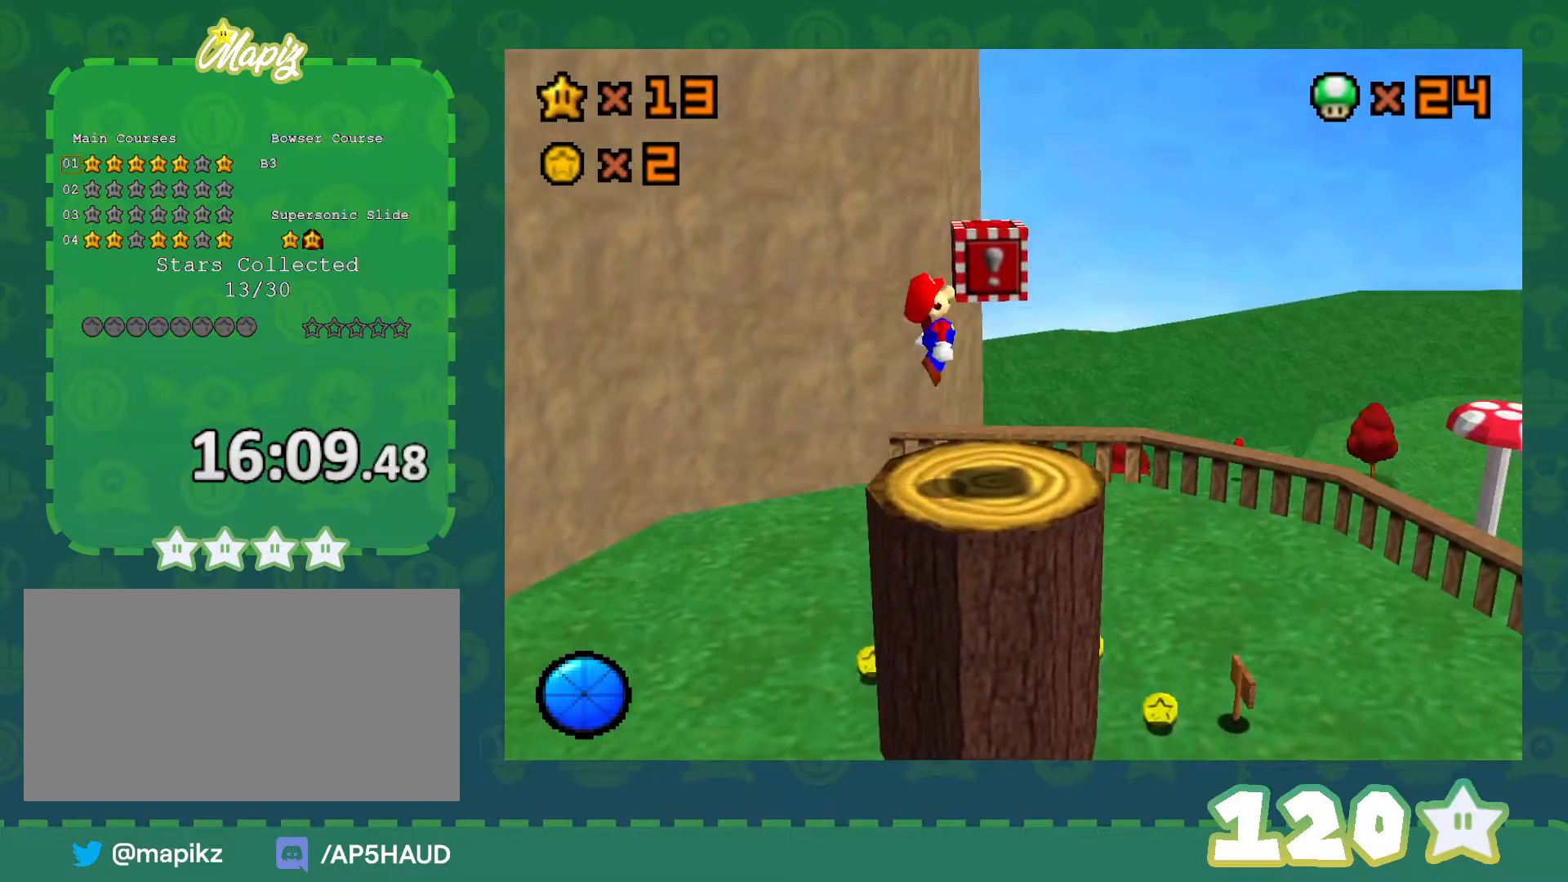
{"buttons": ["C_LEFT"], "left_stick": "center", "events": [[33, "Z", "down"], [67, "A", "up"], [150, "left_stick", "center"], [217, "C_LEFT", "down"], [217, "C_UP", "down"], [217, "Z", "up"], [283, "C_UP", "up"], [333, "C_LEFT", "up"], [433, "C_LEFT", "down"]]}
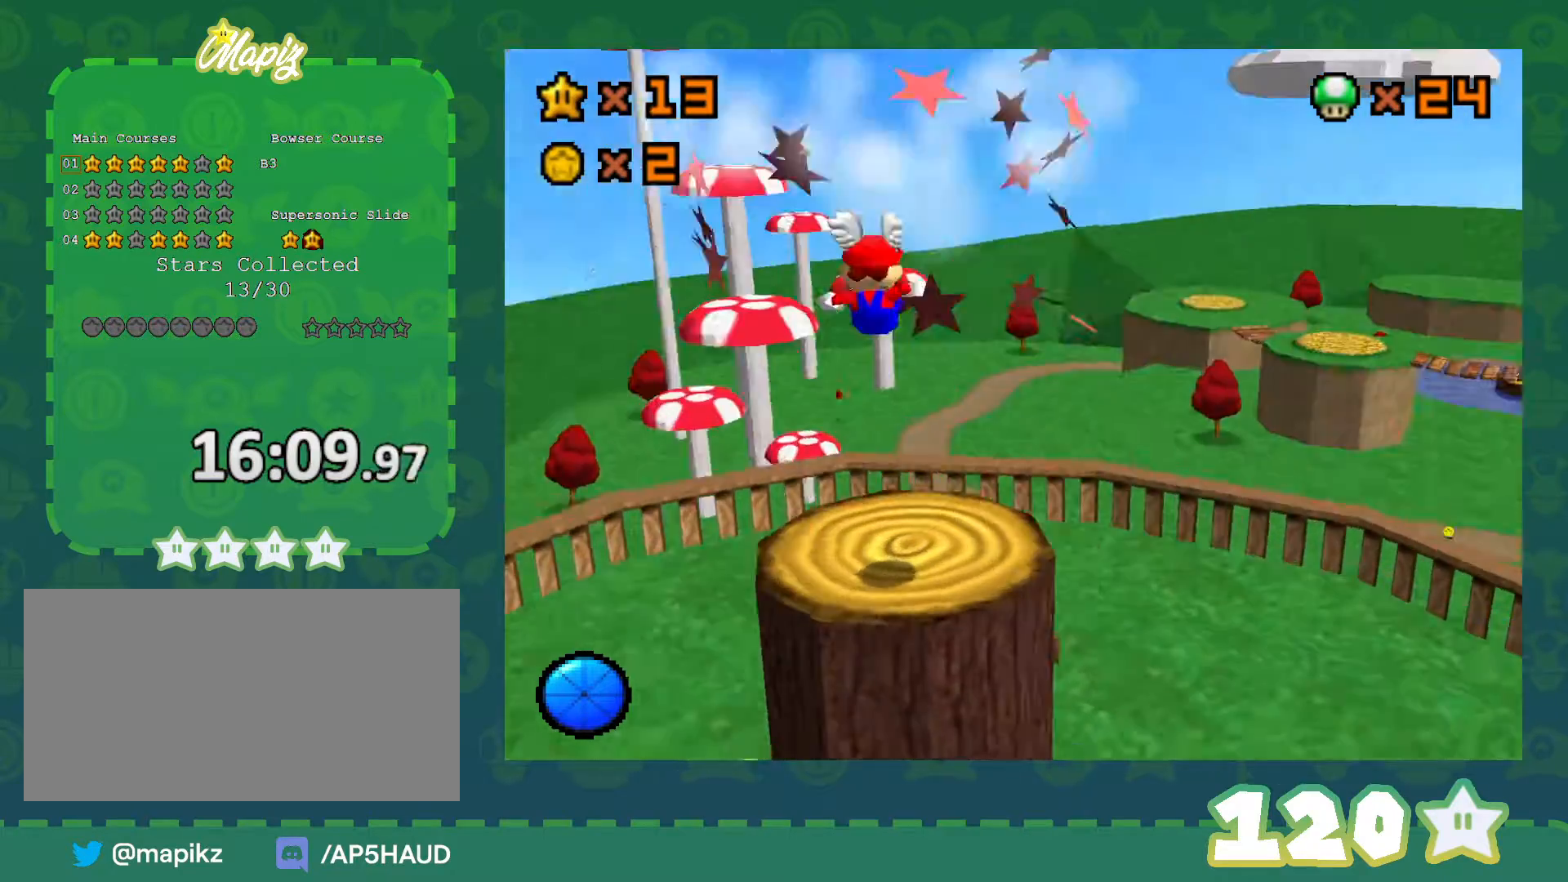
{"buttons": [], "left_stick": "center", "events": [[67, "C_LEFT", "up"]]}
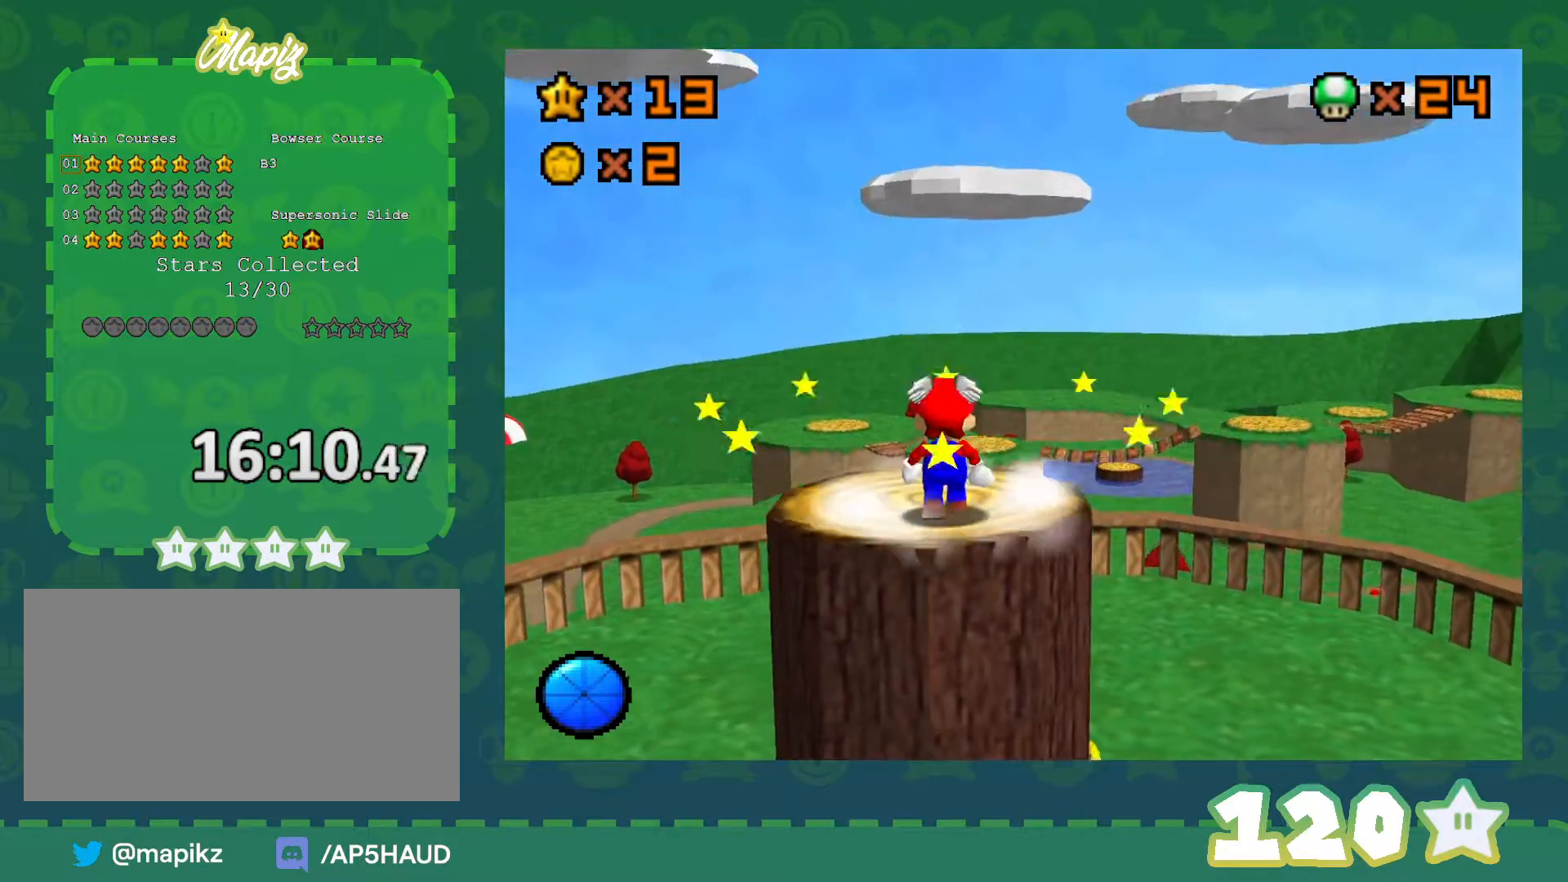
{"buttons": [], "left_stick": "center", "events": [[117, "A", "down"], [117, "B", "down"], [250, "A", "up"], [250, "B", "up"]]}
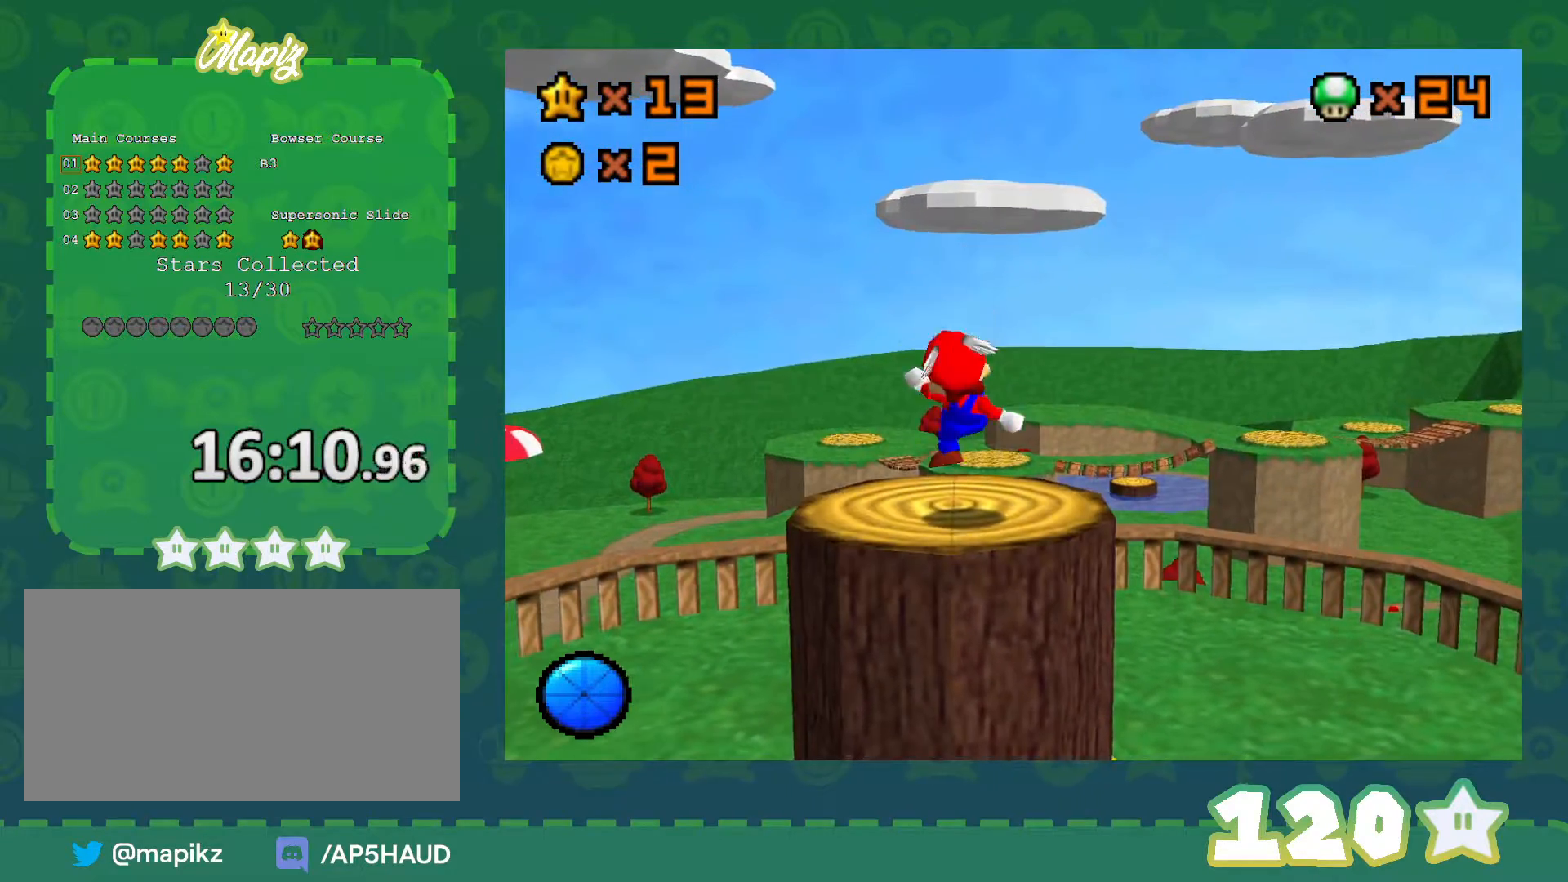
{"buttons": [], "left_stick": "up", "events": [[117, "A", "down"], [117, "left_stick", "up"], [217, "A", "up"], [217, "left_stick", "center"], [300, "left_stick", "up-left"], [400, "left_stick", "up"]]}
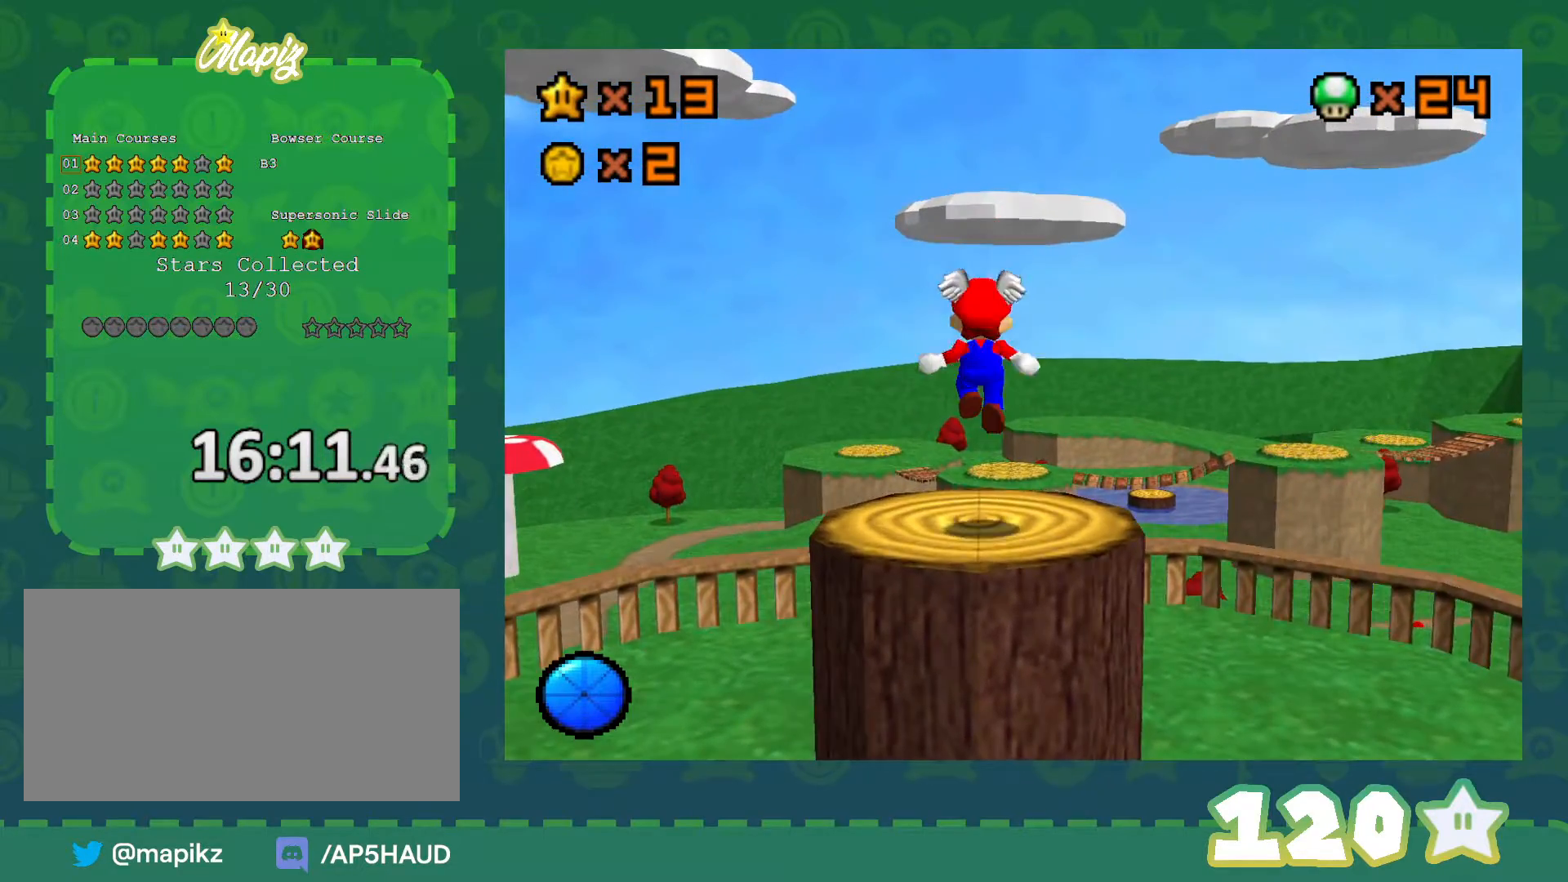
{"buttons": ["A"], "left_stick": "up", "events": [[250, "A", "down"]]}
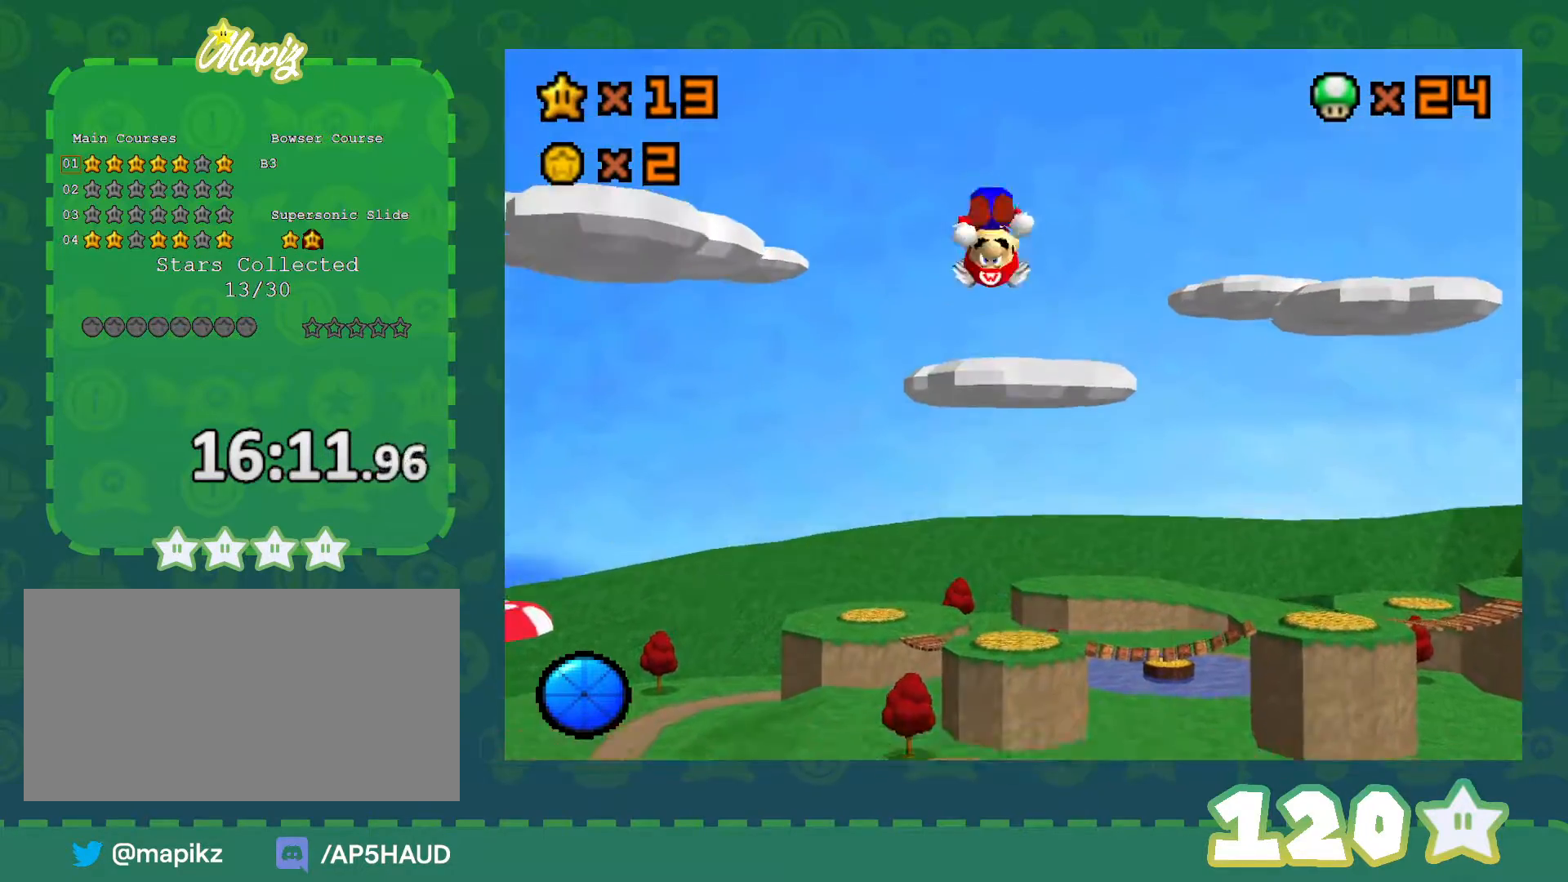
{"buttons": ["A"], "left_stick": "up-right", "events": [[433, "left_stick", "up-right"]]}
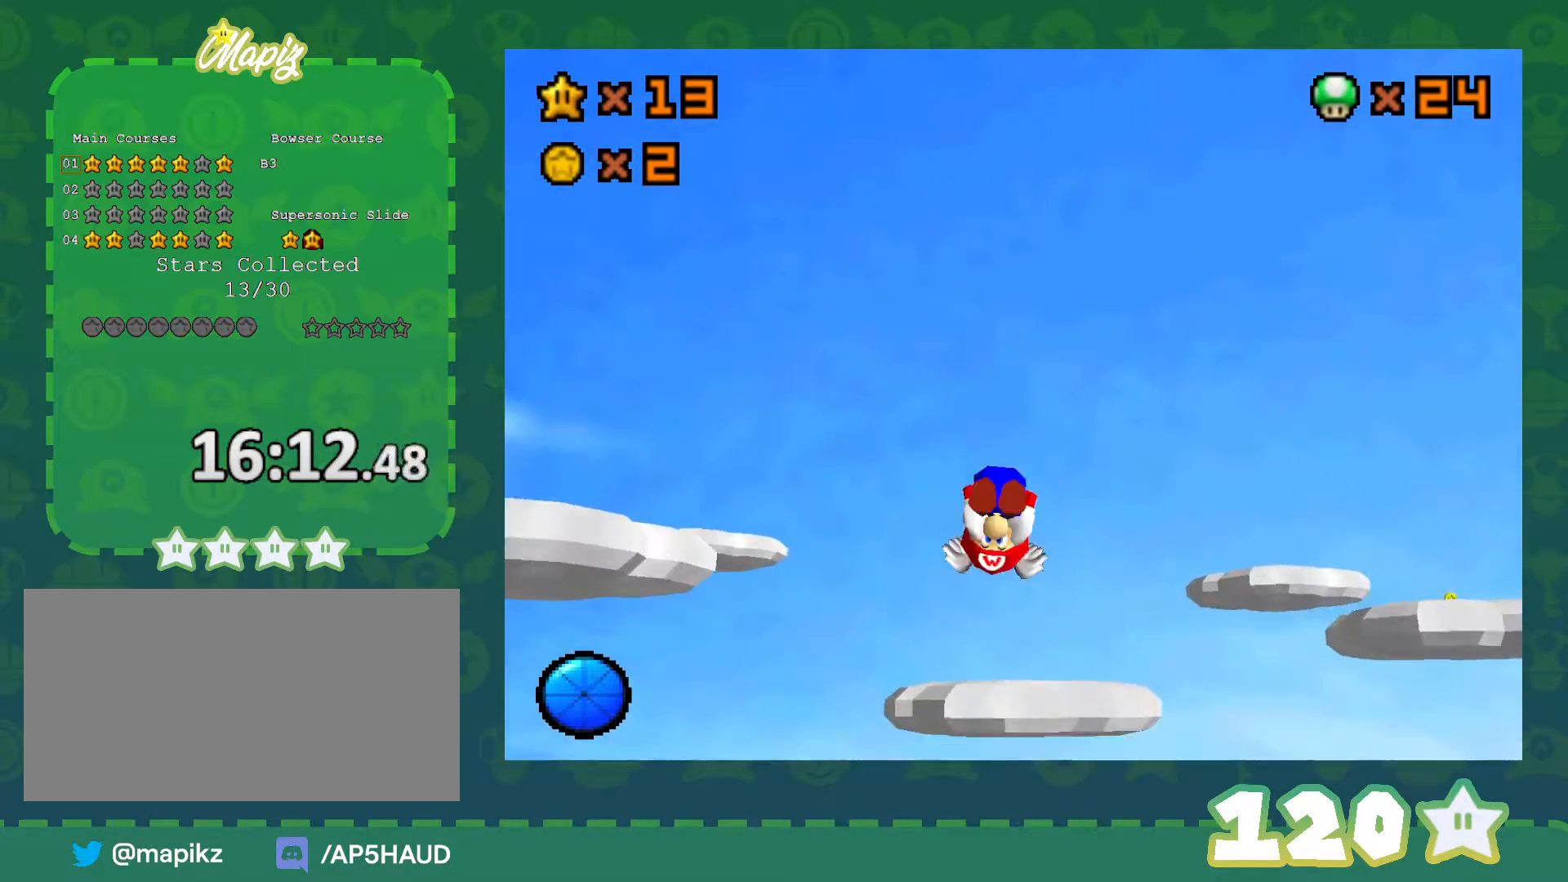
{"buttons": ["A"], "left_stick": "up", "events": [[467, "left_stick", "up"]]}
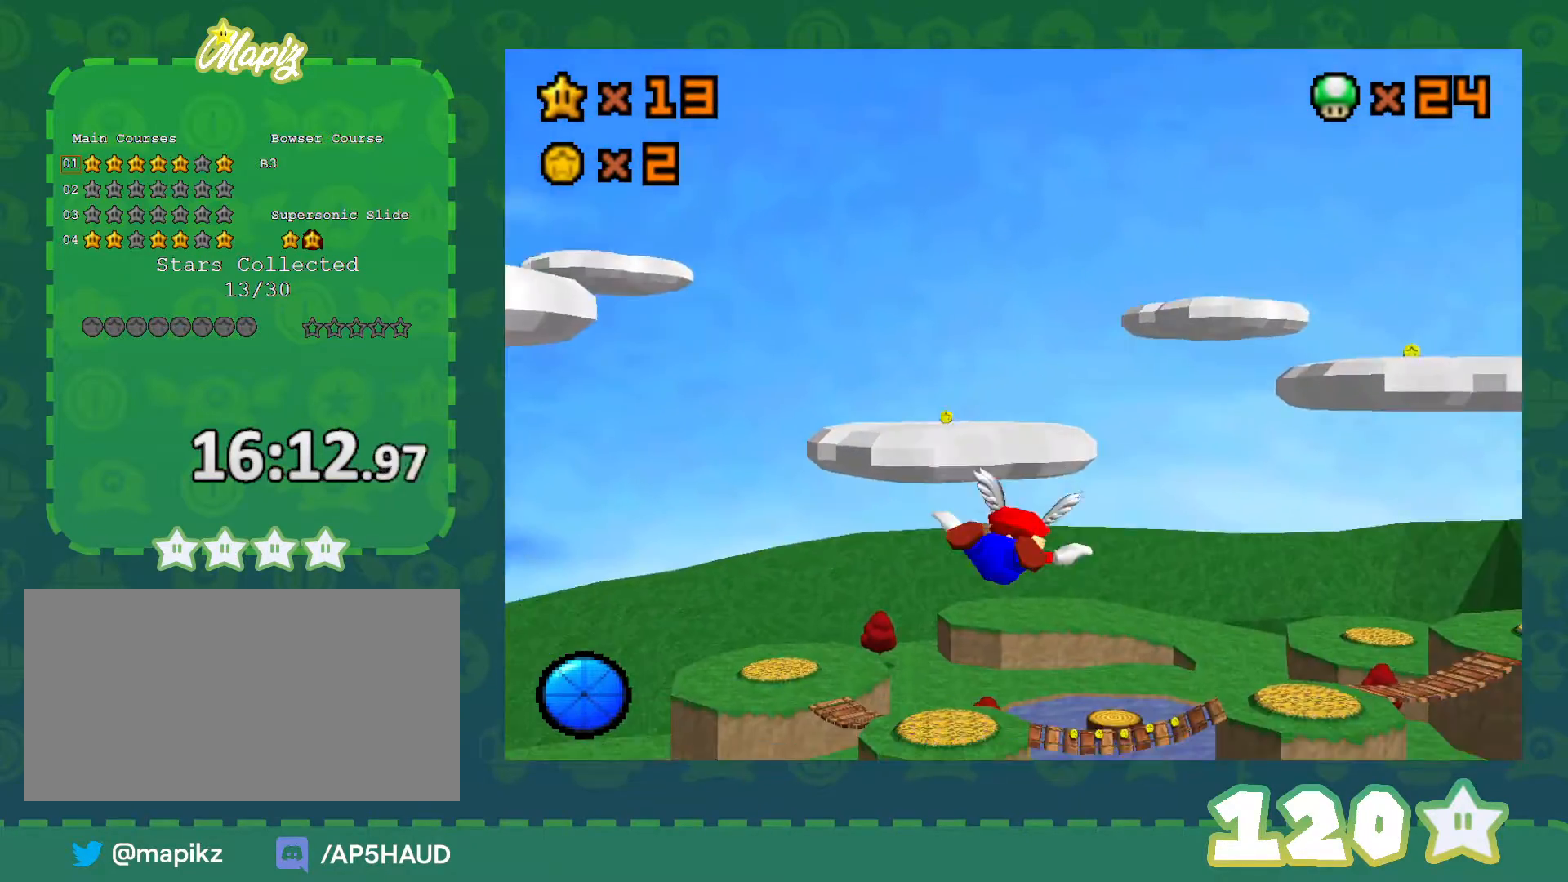
{"buttons": ["A"], "left_stick": "center", "events": [[67, "left_stick", "up-left"], [433, "left_stick", "center"]]}
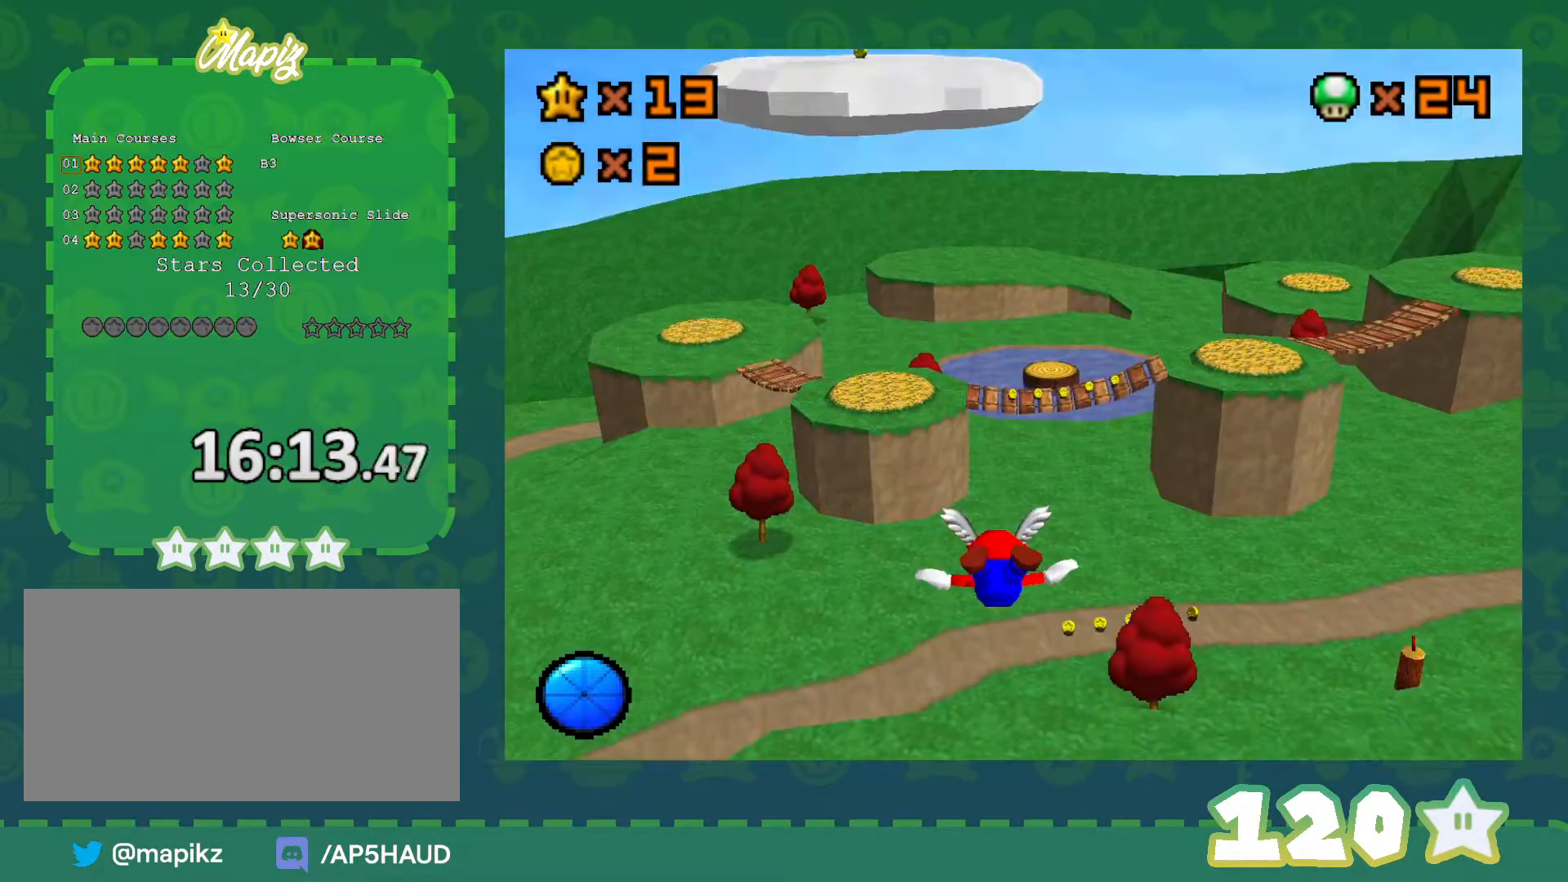
{"buttons": ["A"], "left_stick": "down", "events": [[133, "left_stick", "down"]]}
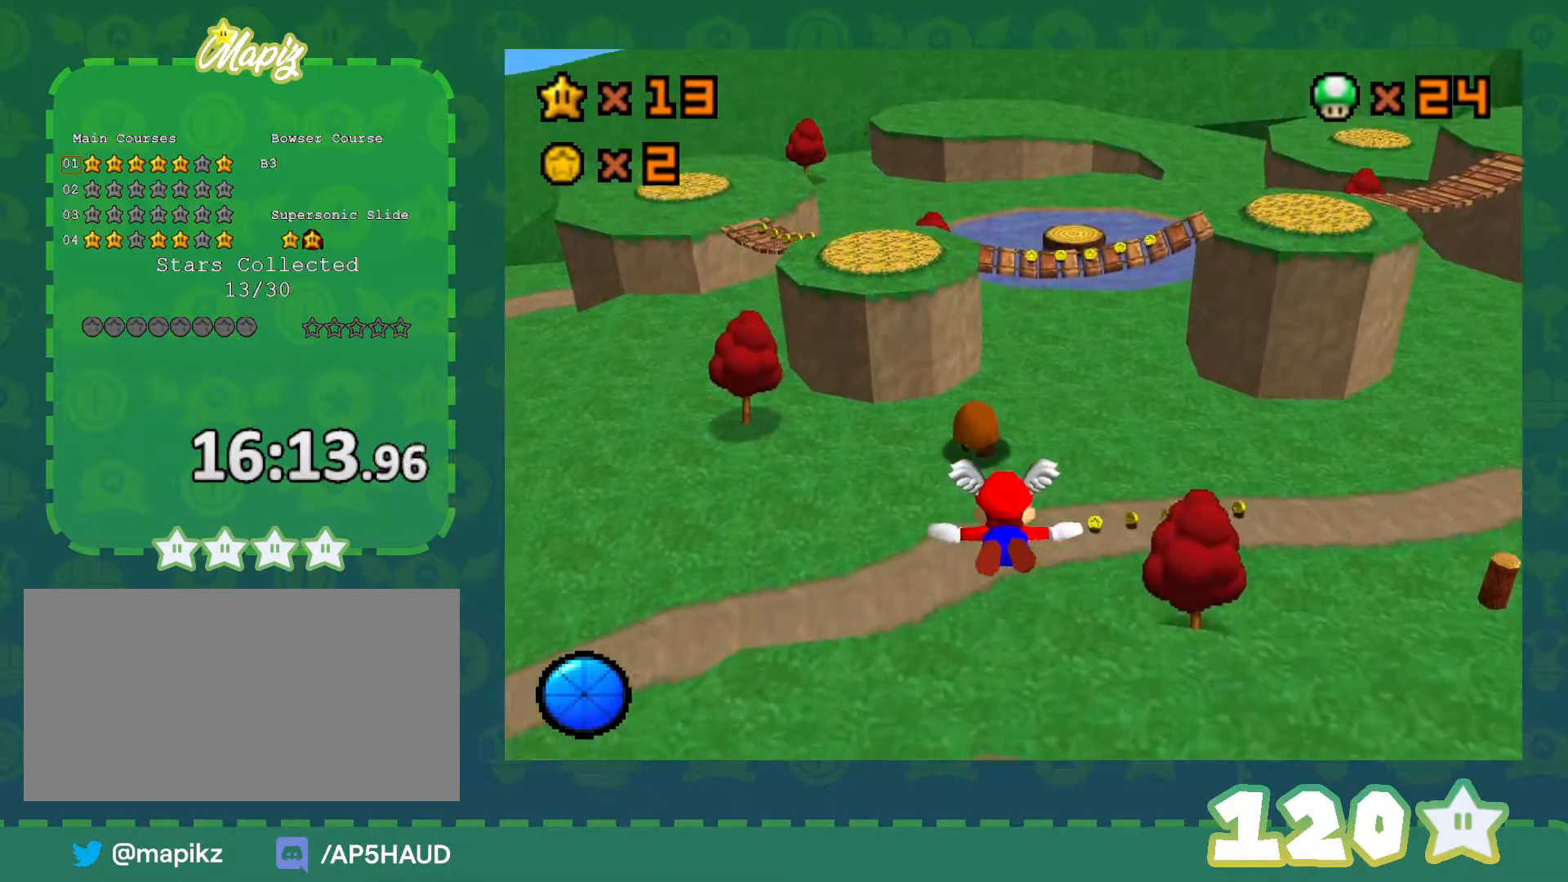
{"buttons": ["A"], "left_stick": "center", "events": [[467, "left_stick", "center"]]}
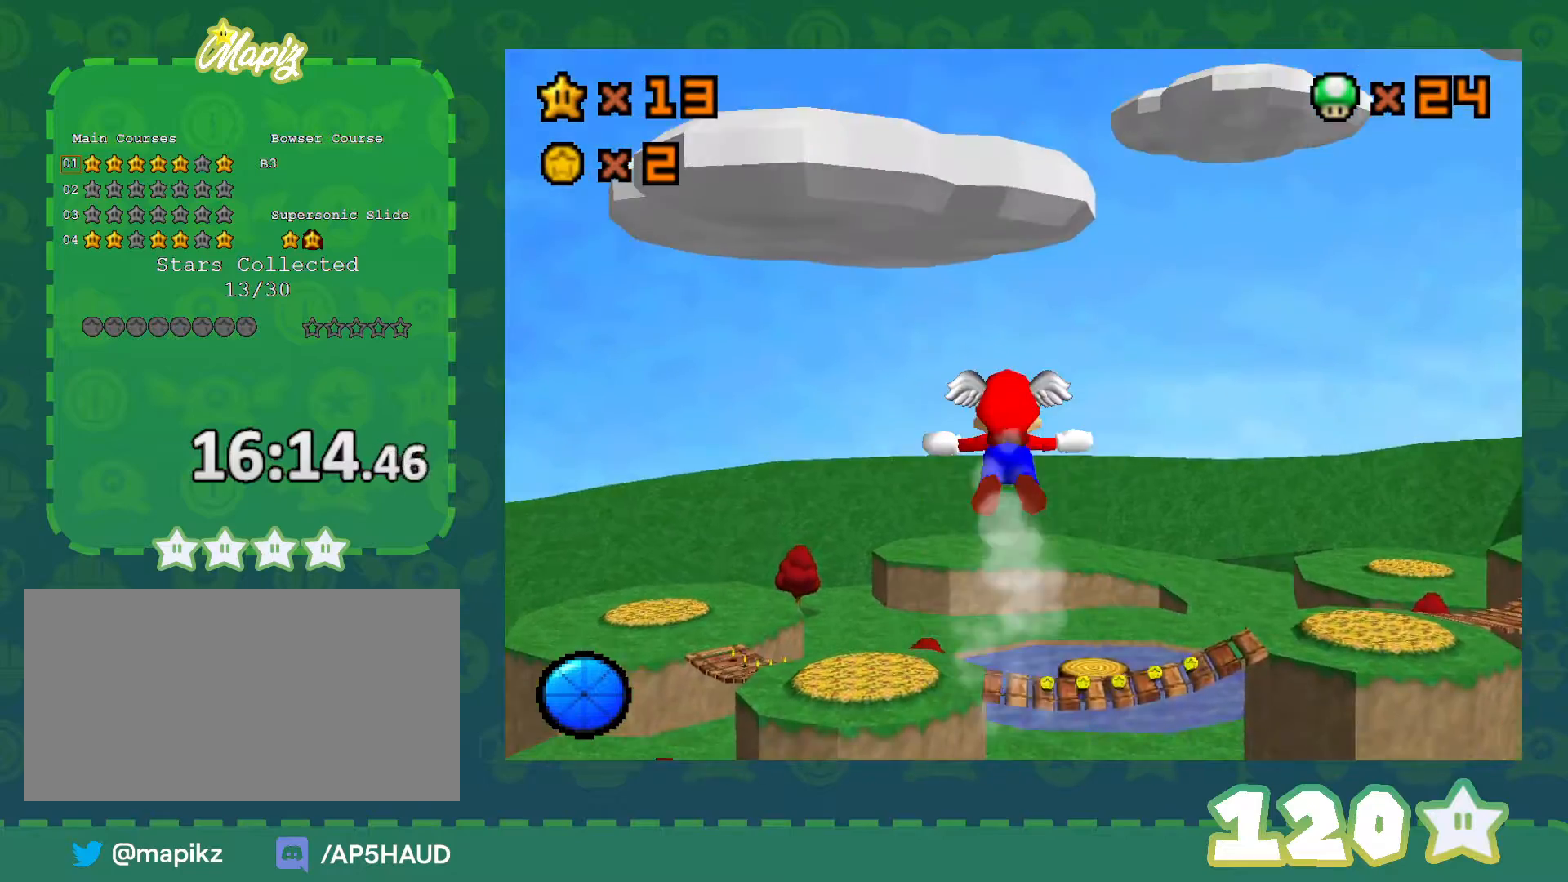
{"buttons": ["A"], "left_stick": "left", "events": [[117, "left_stick", "up-left"], [400, "left_stick", "center"], [467, "left_stick", "left"]]}
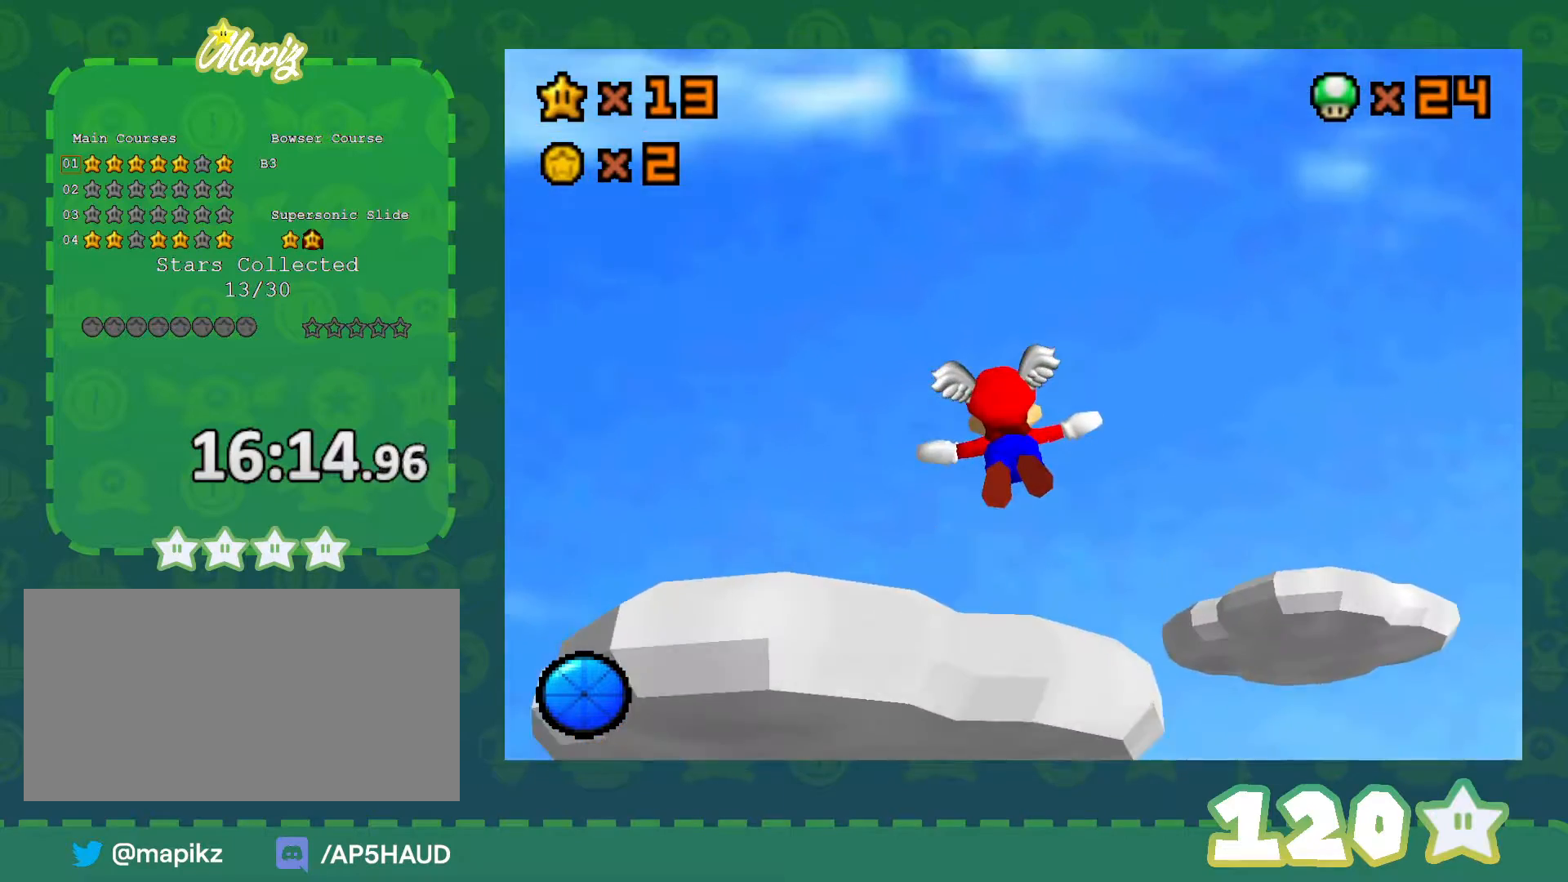
{"buttons": ["A"], "left_stick": "up", "events": [[33, "left_stick", "up-left"], [467, "left_stick", "up"]]}
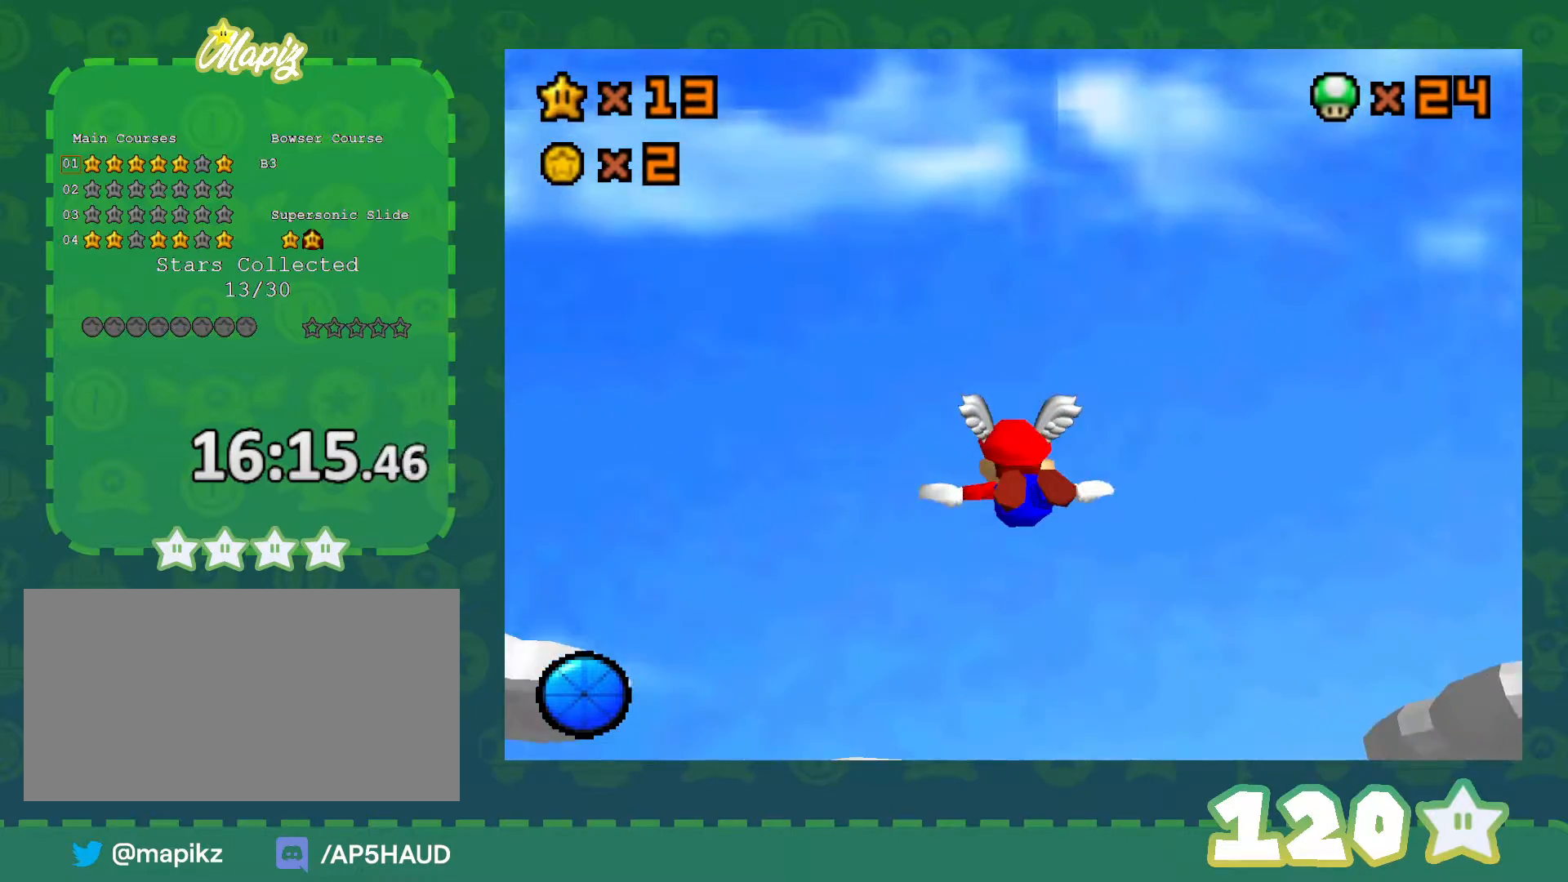
{"buttons": ["A"], "left_stick": "up", "events": [[150, "left_stick", "center"], [250, "left_stick", "up-left"], [367, "left_stick", "up"]]}